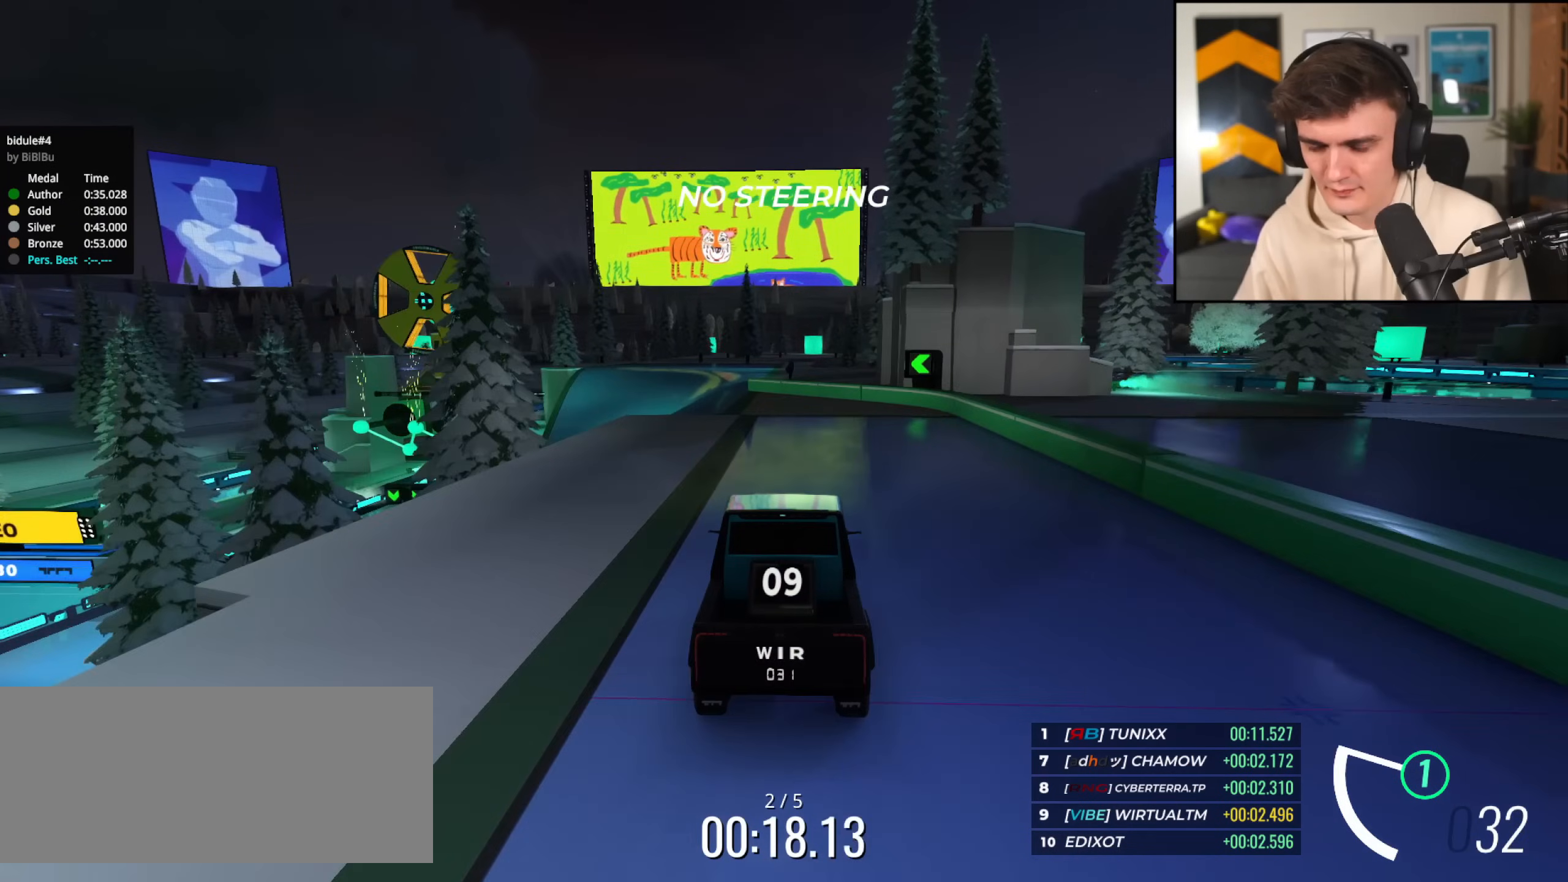
Gameplay with keyboard; each line is a JSON object with the keys held at the frame after it. "events" lists presses ("down") and releases ("up") of "brake", "down", "left", "right" and "up" between this image and that frame as [ms after this image, input, new state], when the widget could be followed in between. No other keys are recorded. Mouse input is not recorded. Key names are as the overlay labels them; some are game actions (e.g. jump) rather than physical keys.
{"keys": ["up"], "events": []}
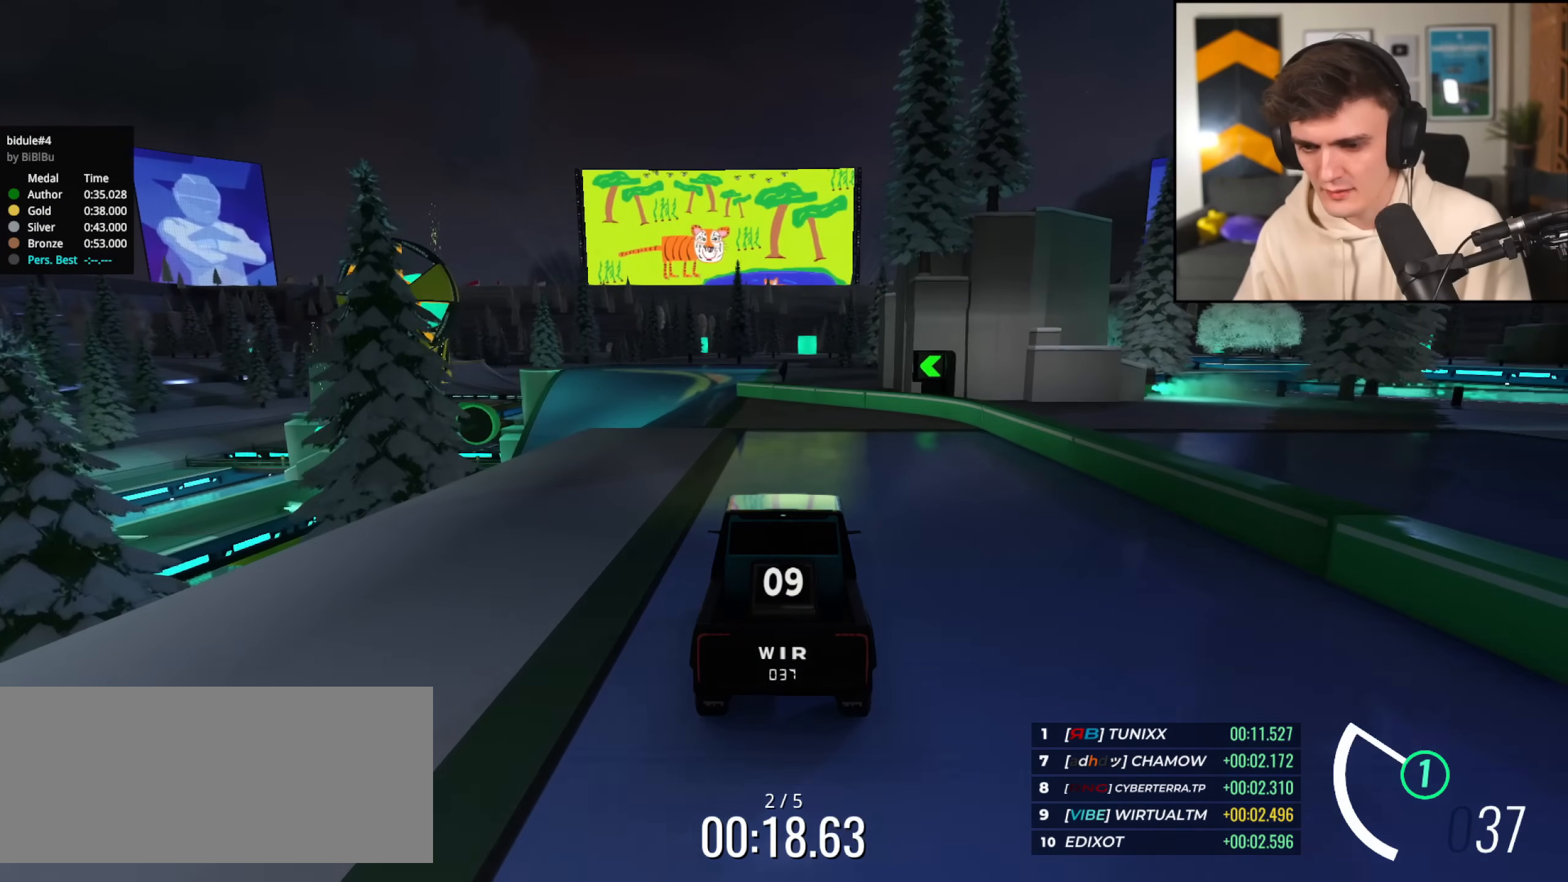
{"keys": ["up"], "events": [[50, "left", "down"], [334, "left", "up"]]}
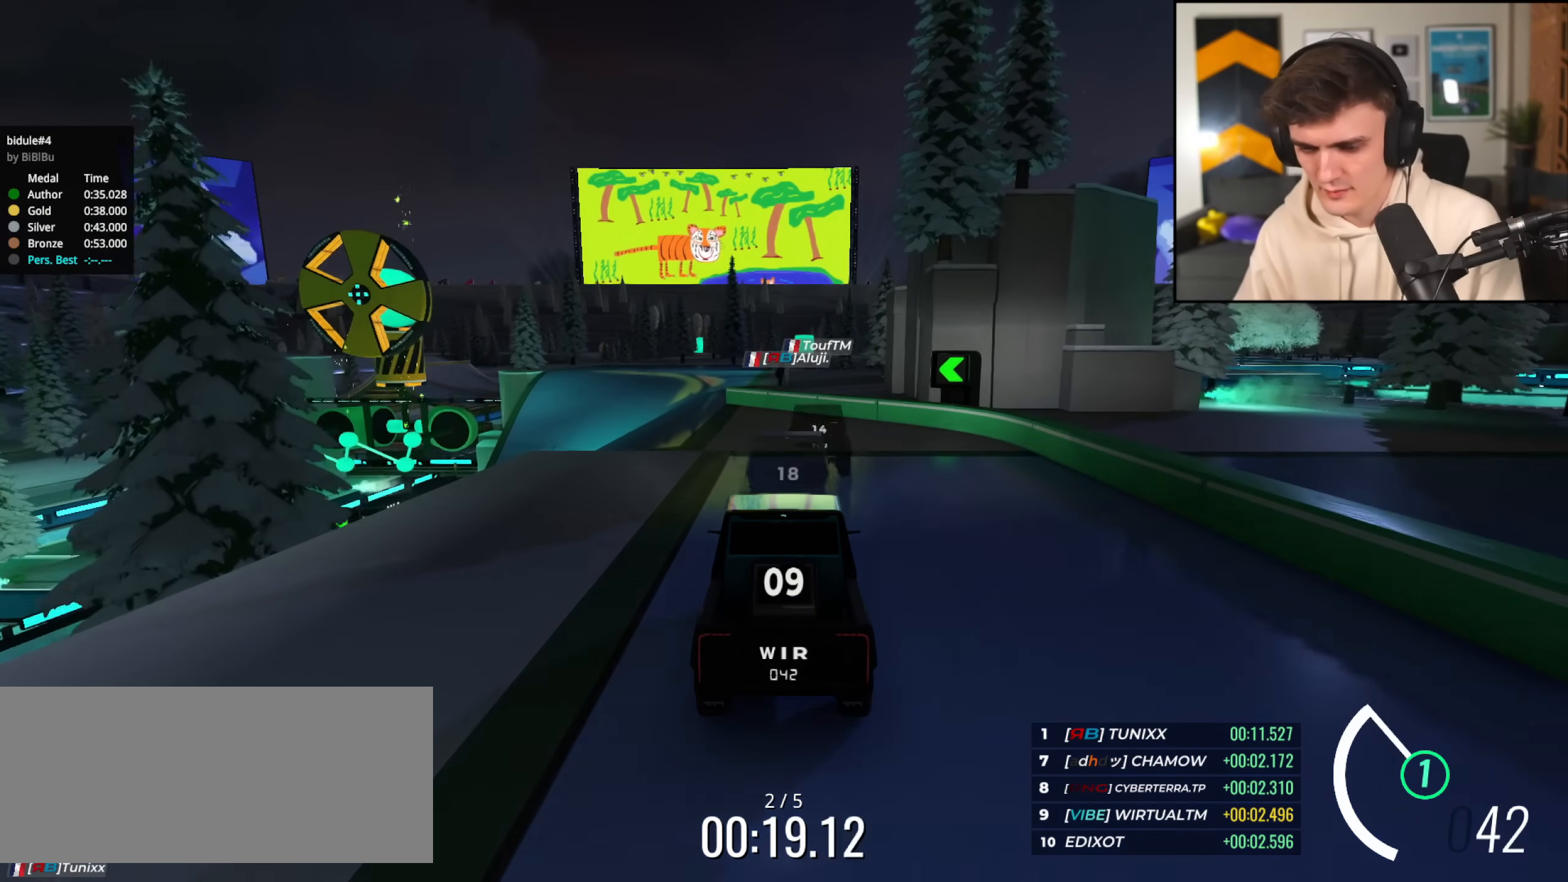
{"keys": ["up"], "events": []}
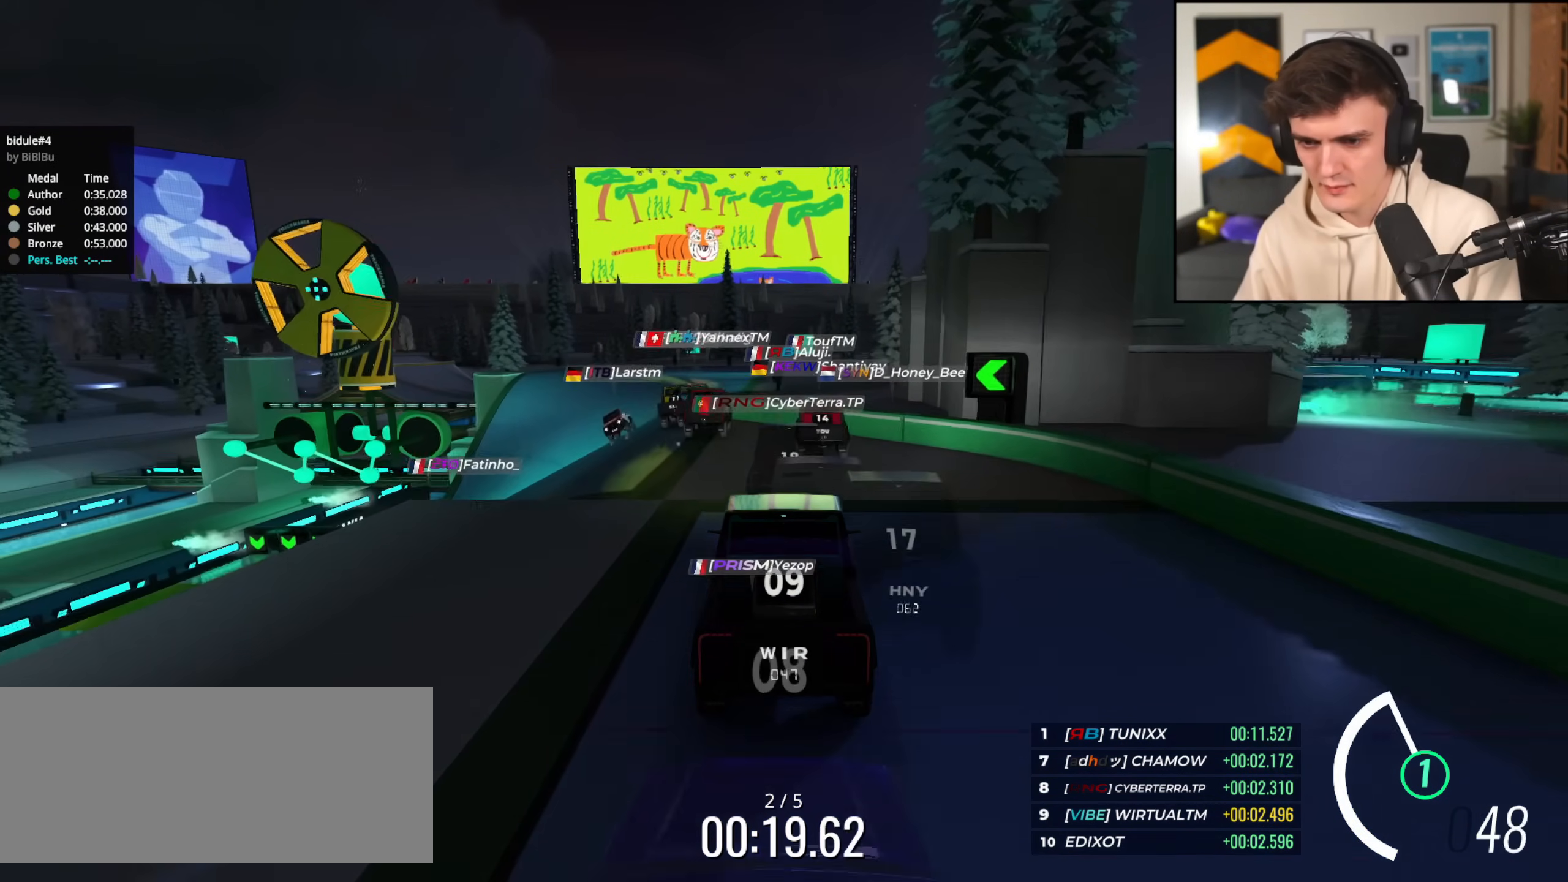
{"keys": ["up"], "events": []}
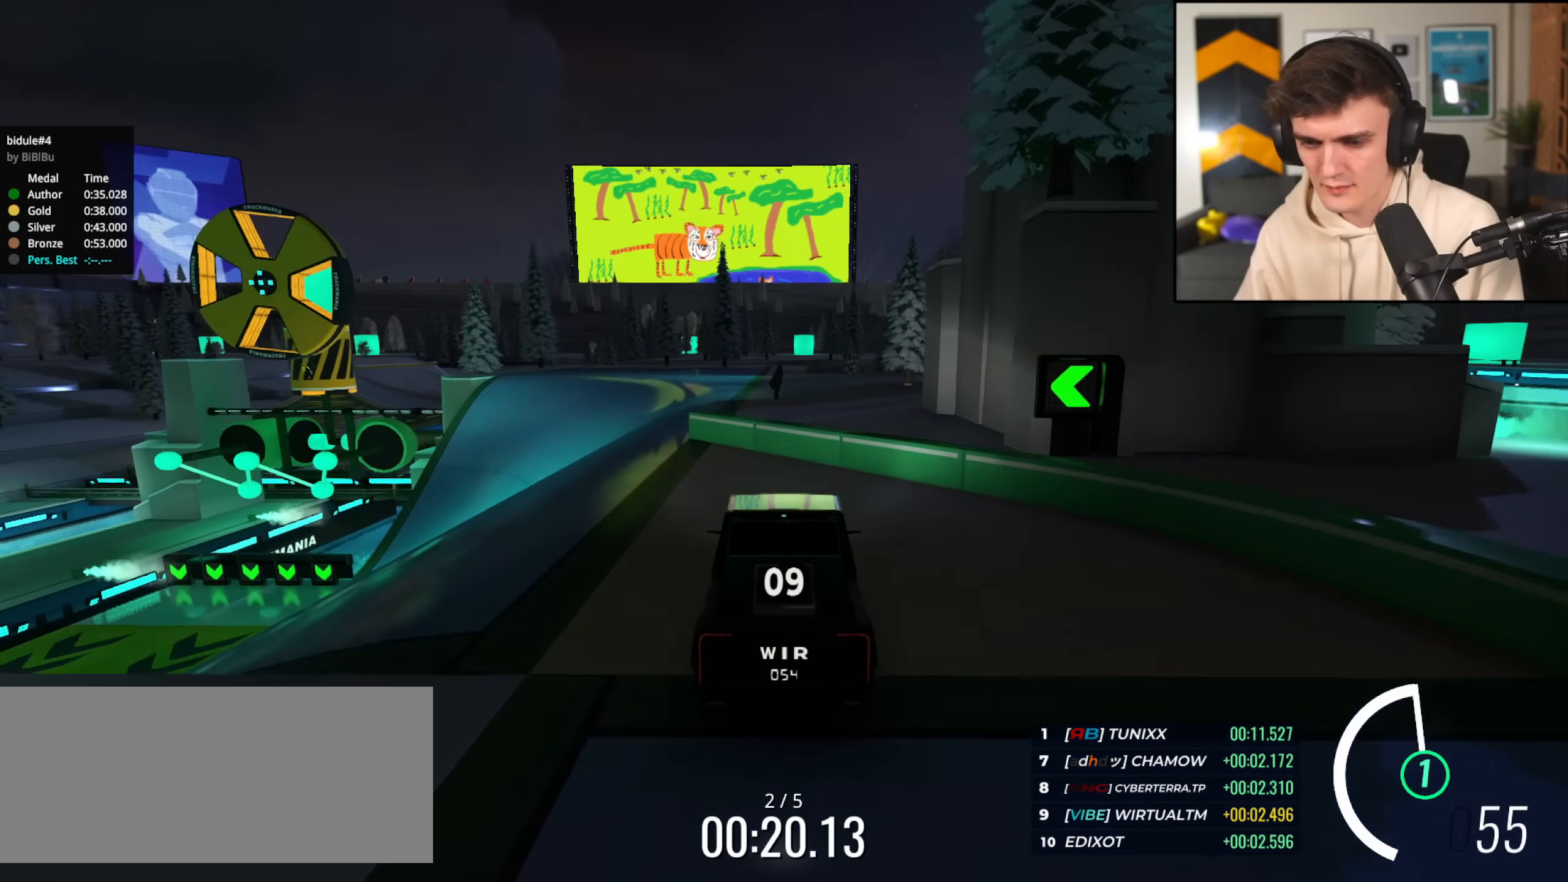
{"keys": ["up"], "events": [[233, "left", "down"], [467, "left", "up"]]}
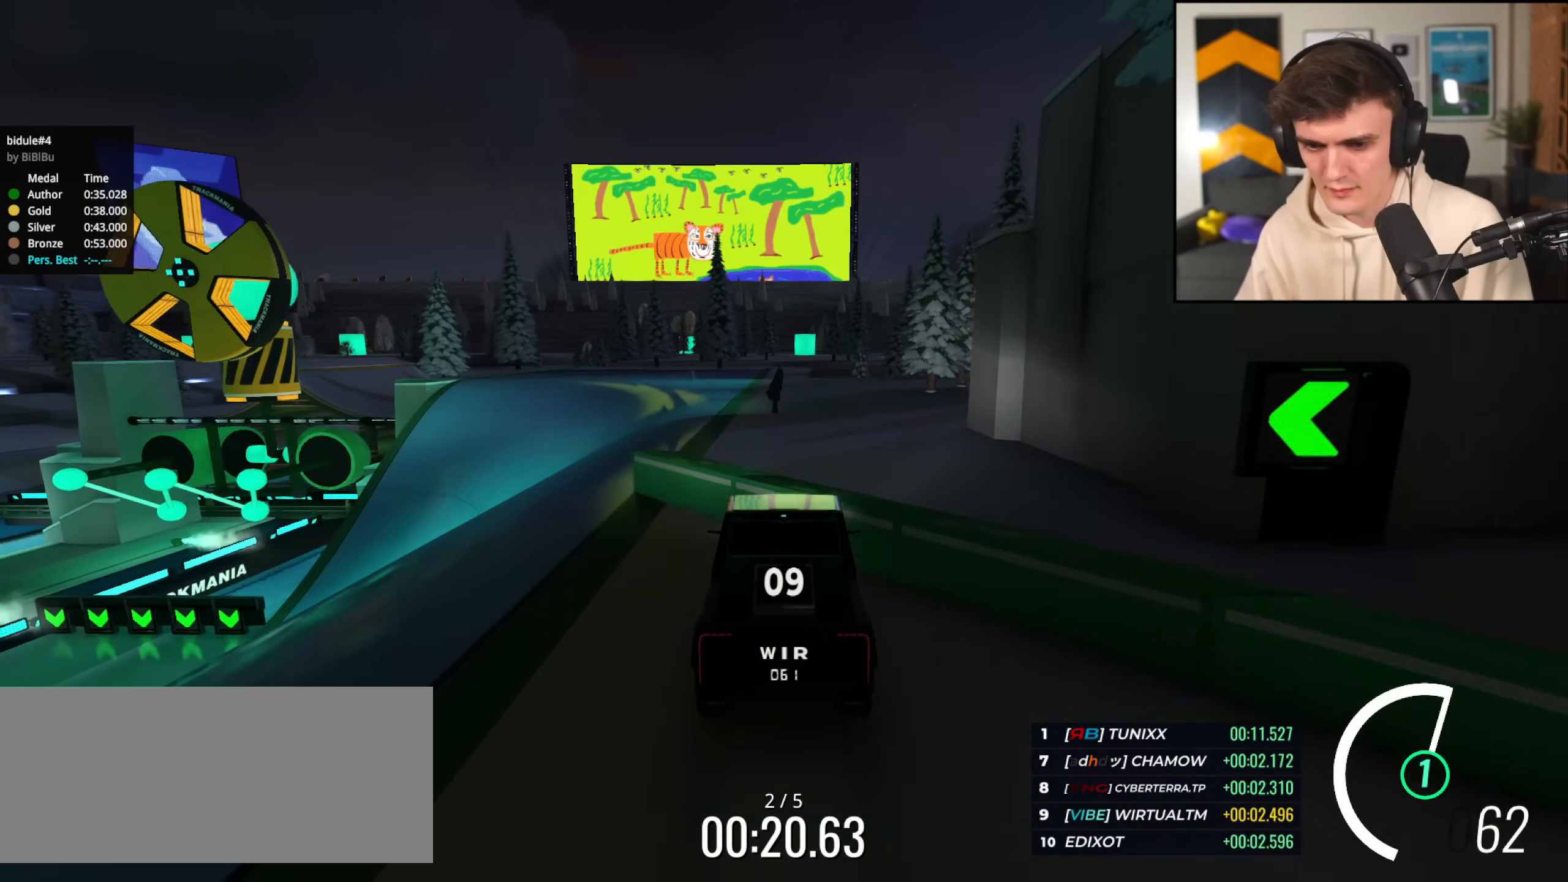
{"keys": ["left", "up"], "events": [[17, "left", "down"]]}
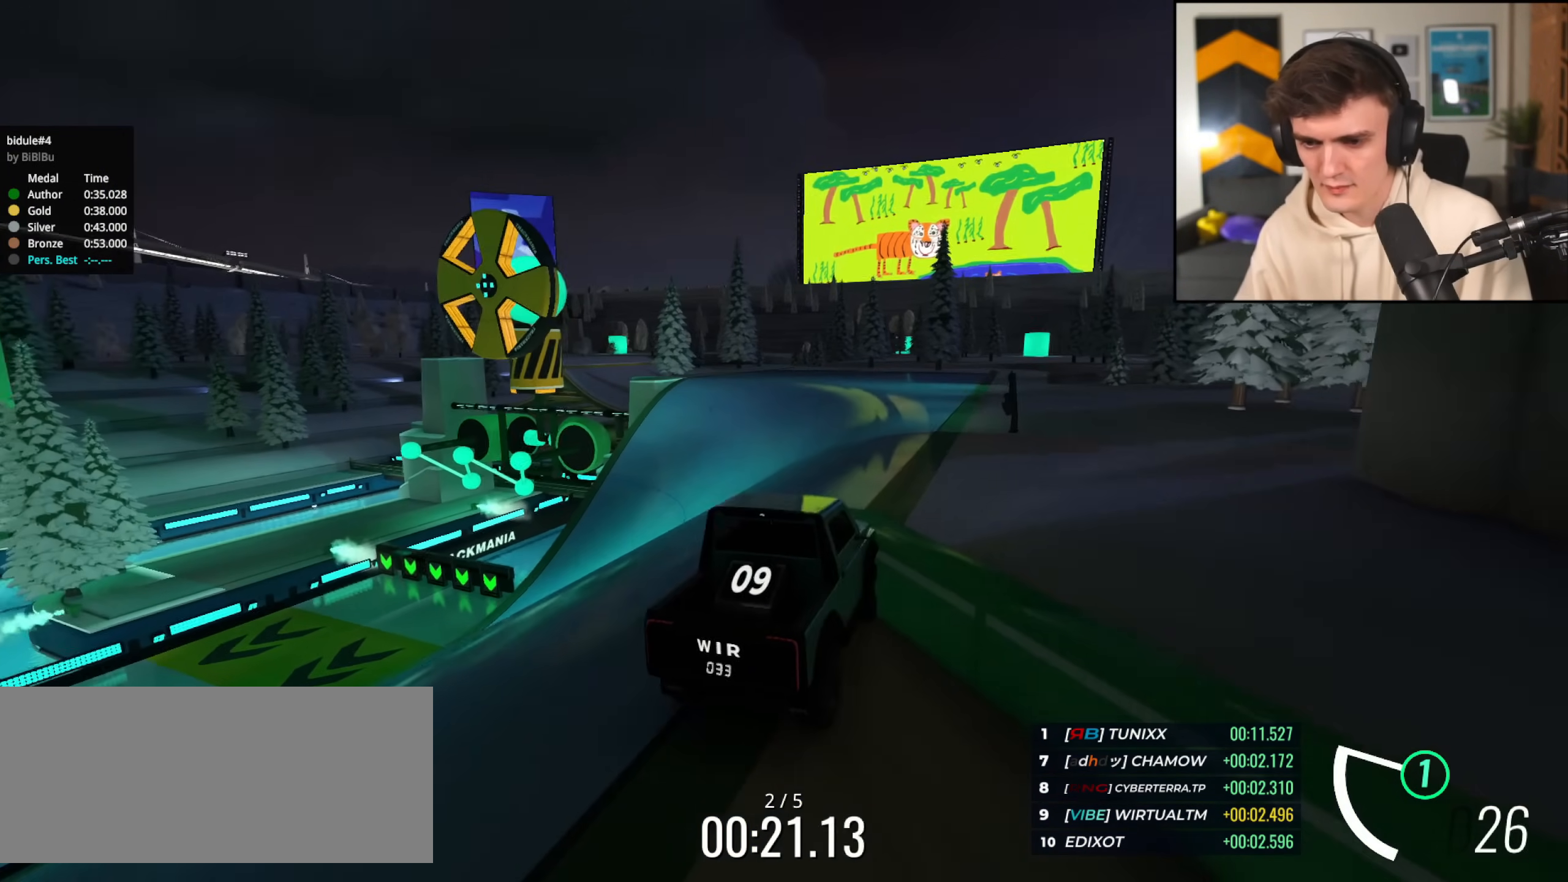
{"keys": ["left"], "events": [[317, "up", "up"]]}
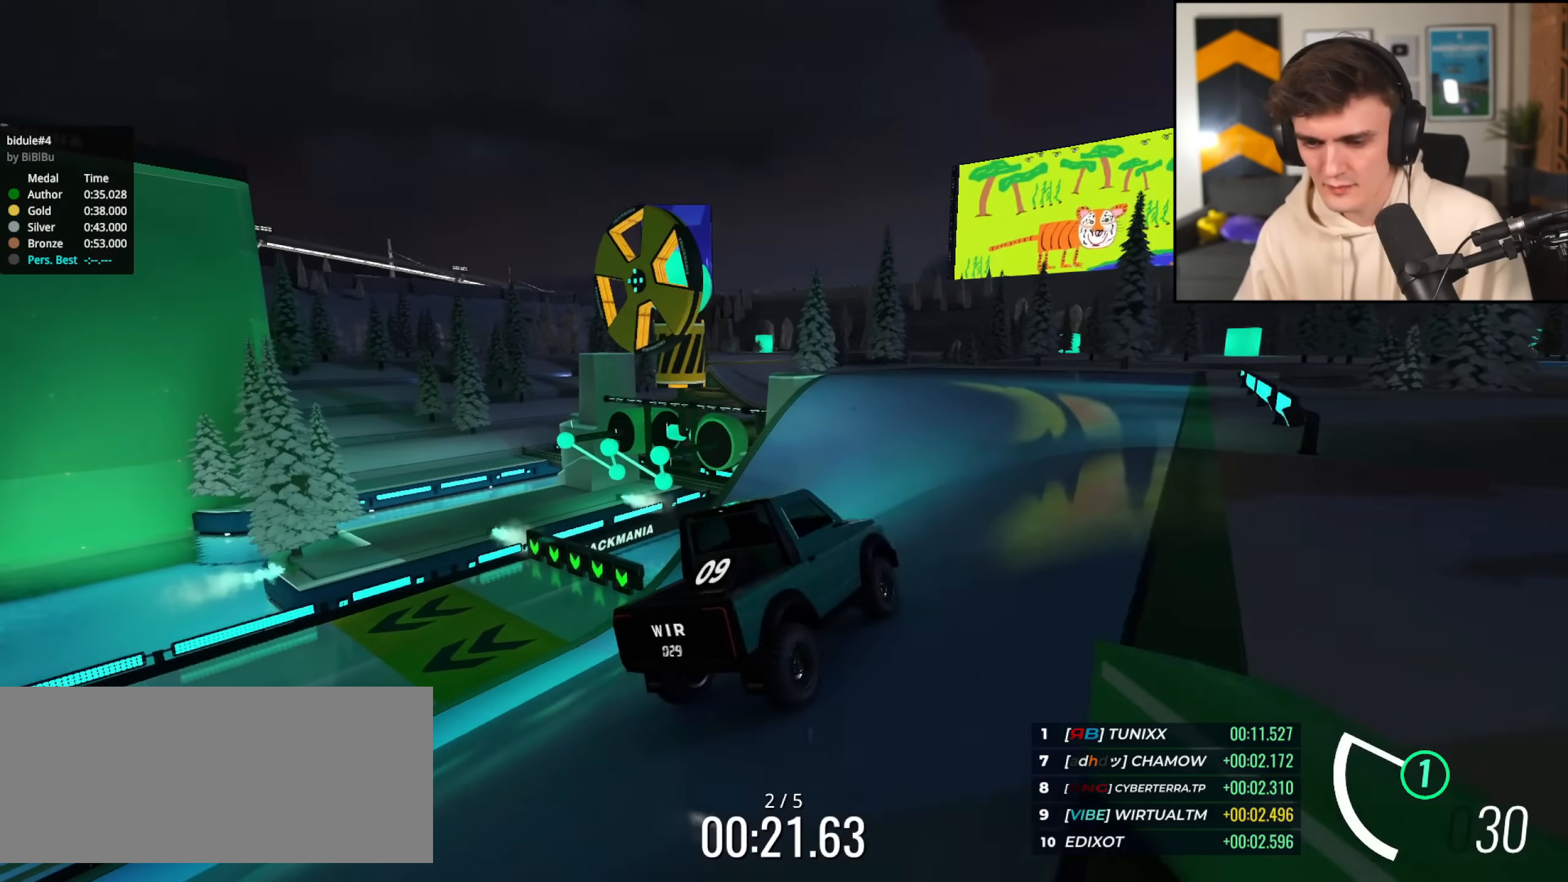
{"keys": [], "events": [[234, "down", "down"], [234, "left", "up"], [434, "down", "up"]]}
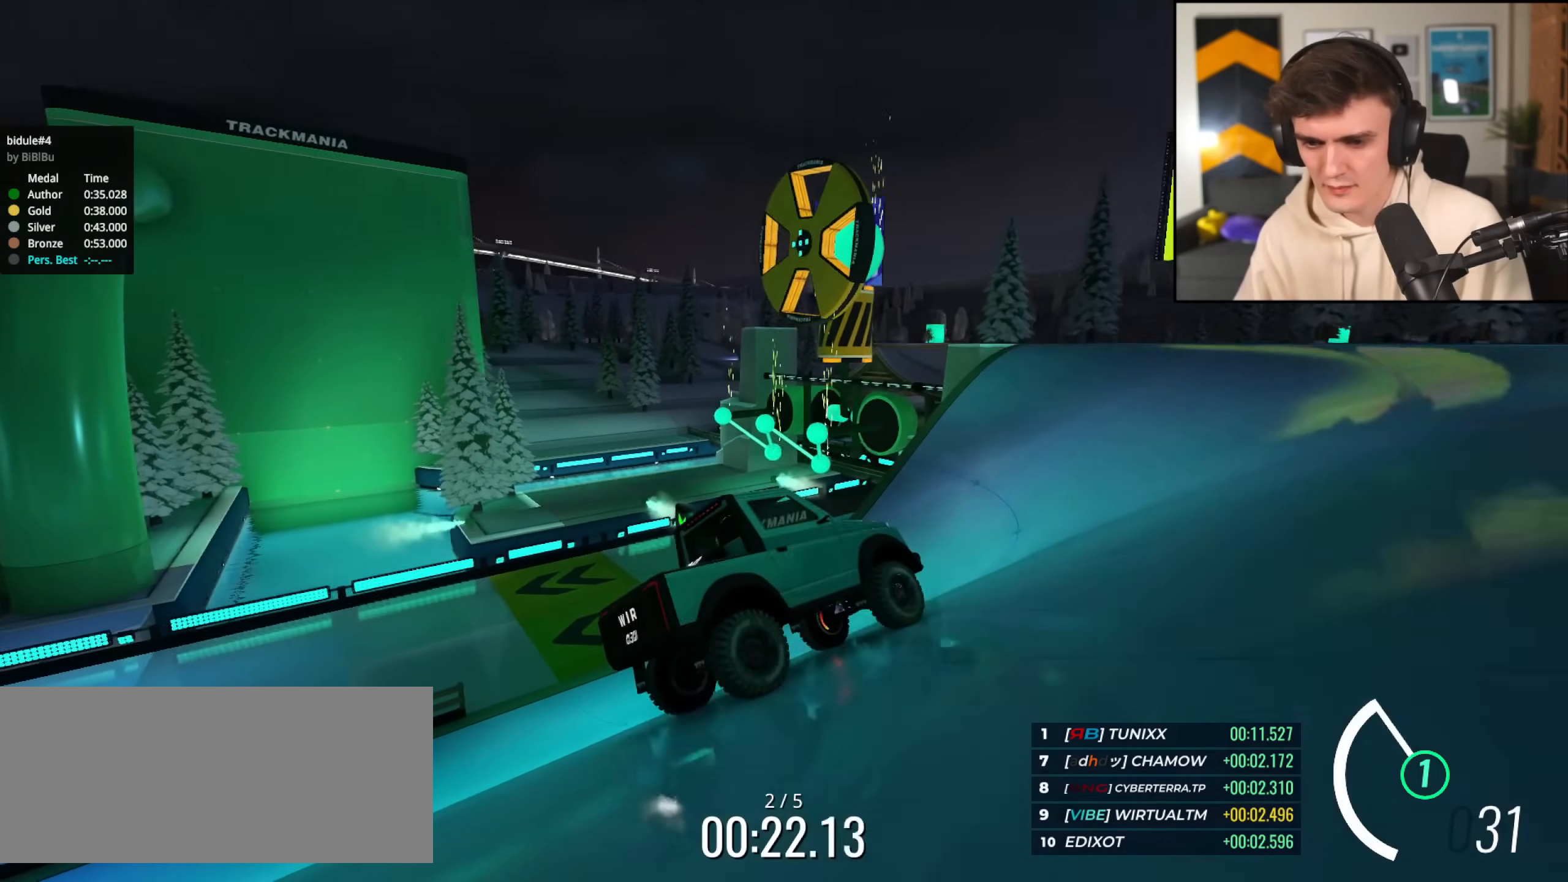
{"keys": ["down"], "events": [[400, "down", "down"]]}
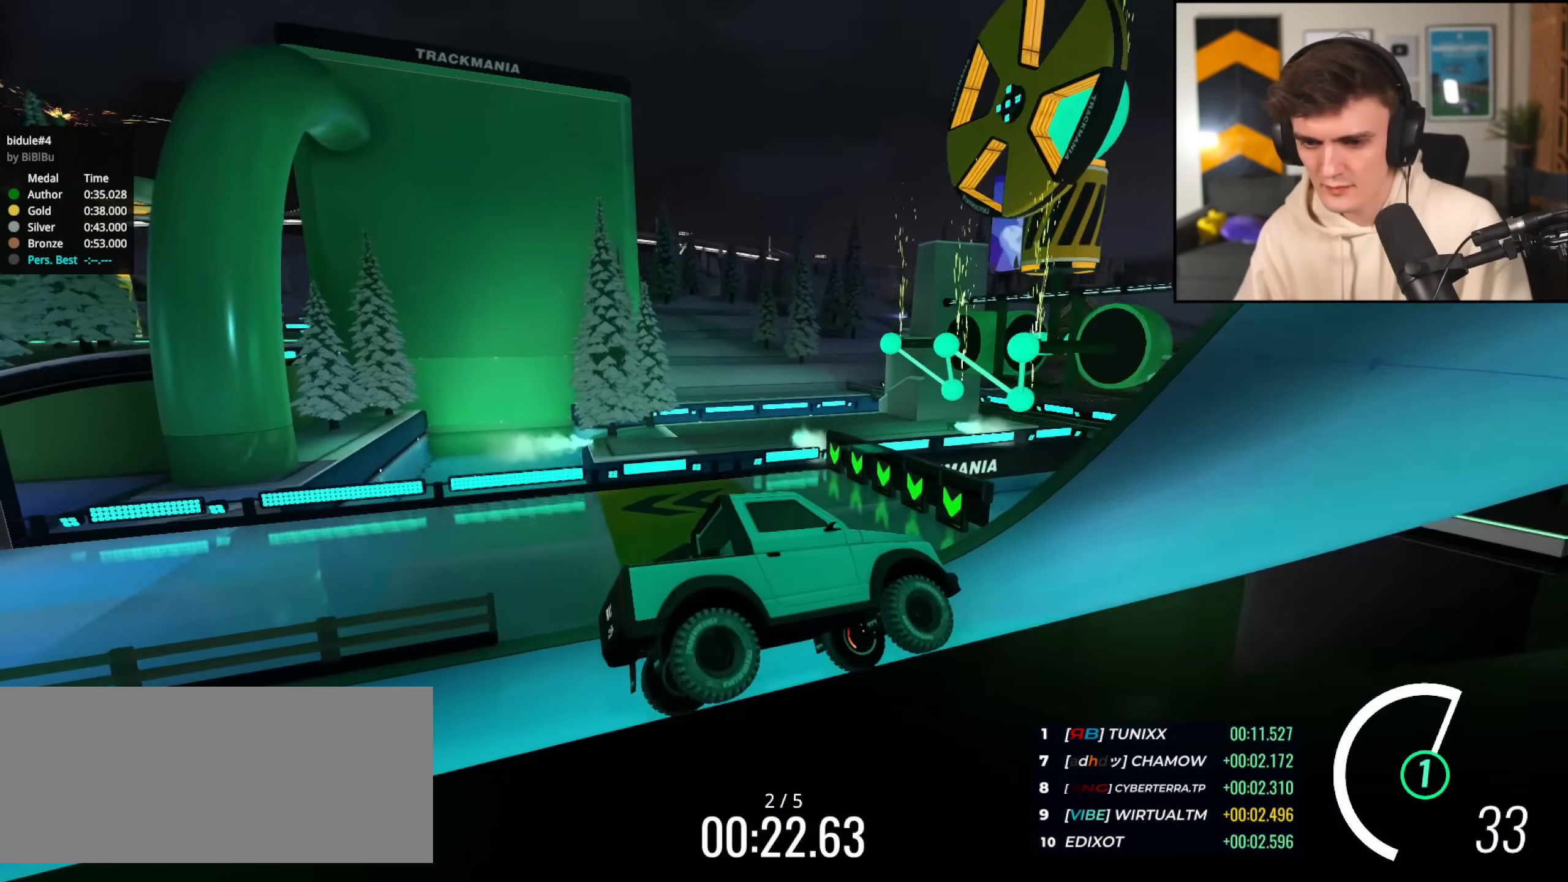
{"keys": ["down"], "events": [[34, "down", "up"], [134, "down", "down"]]}
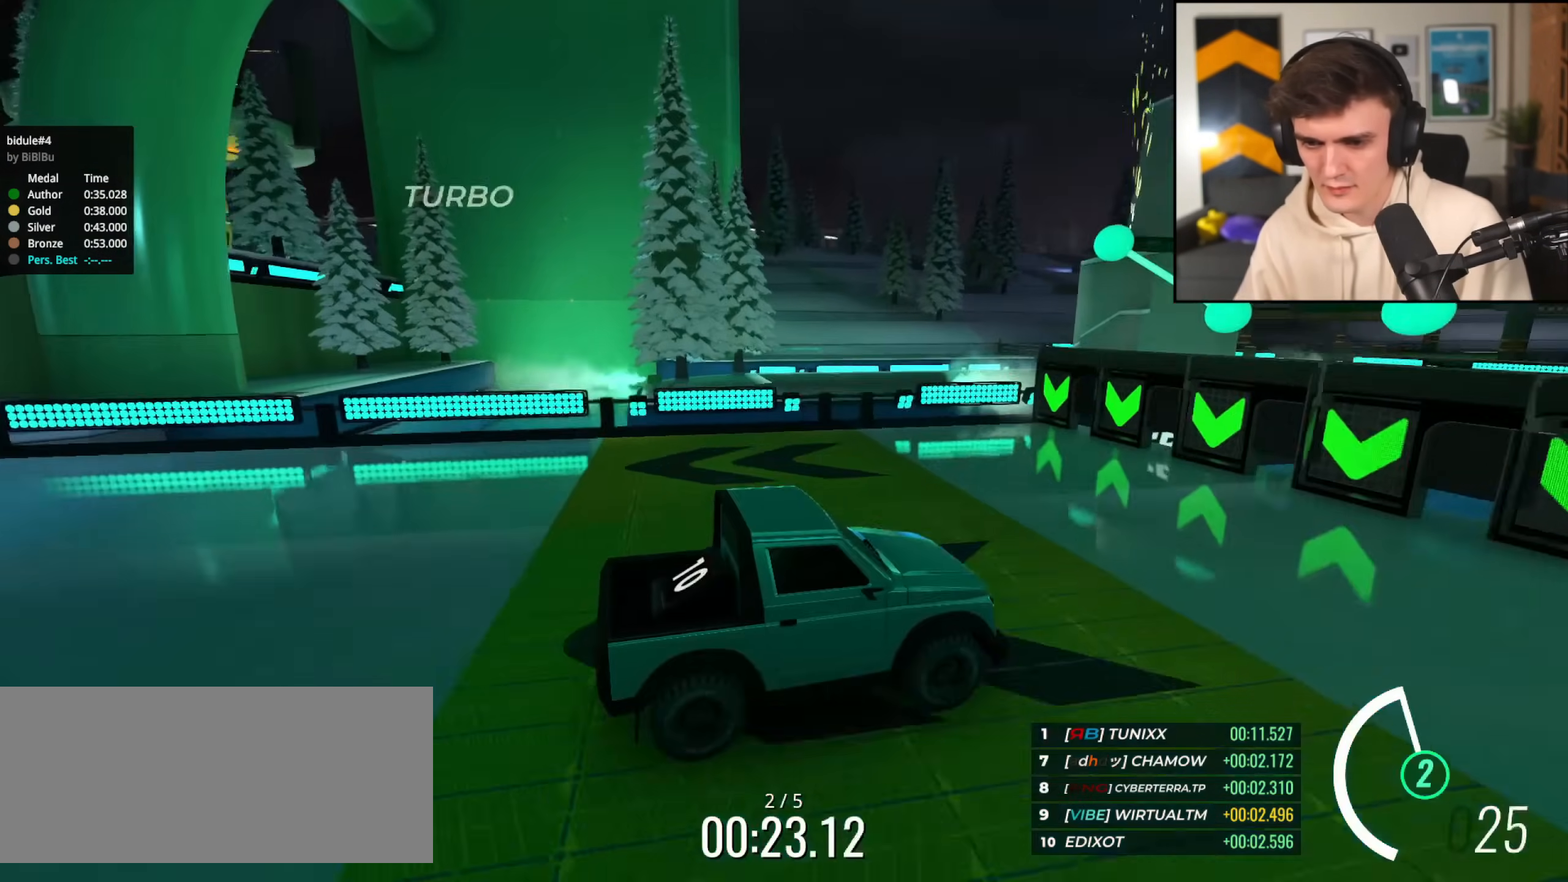
{"keys": ["down"], "events": []}
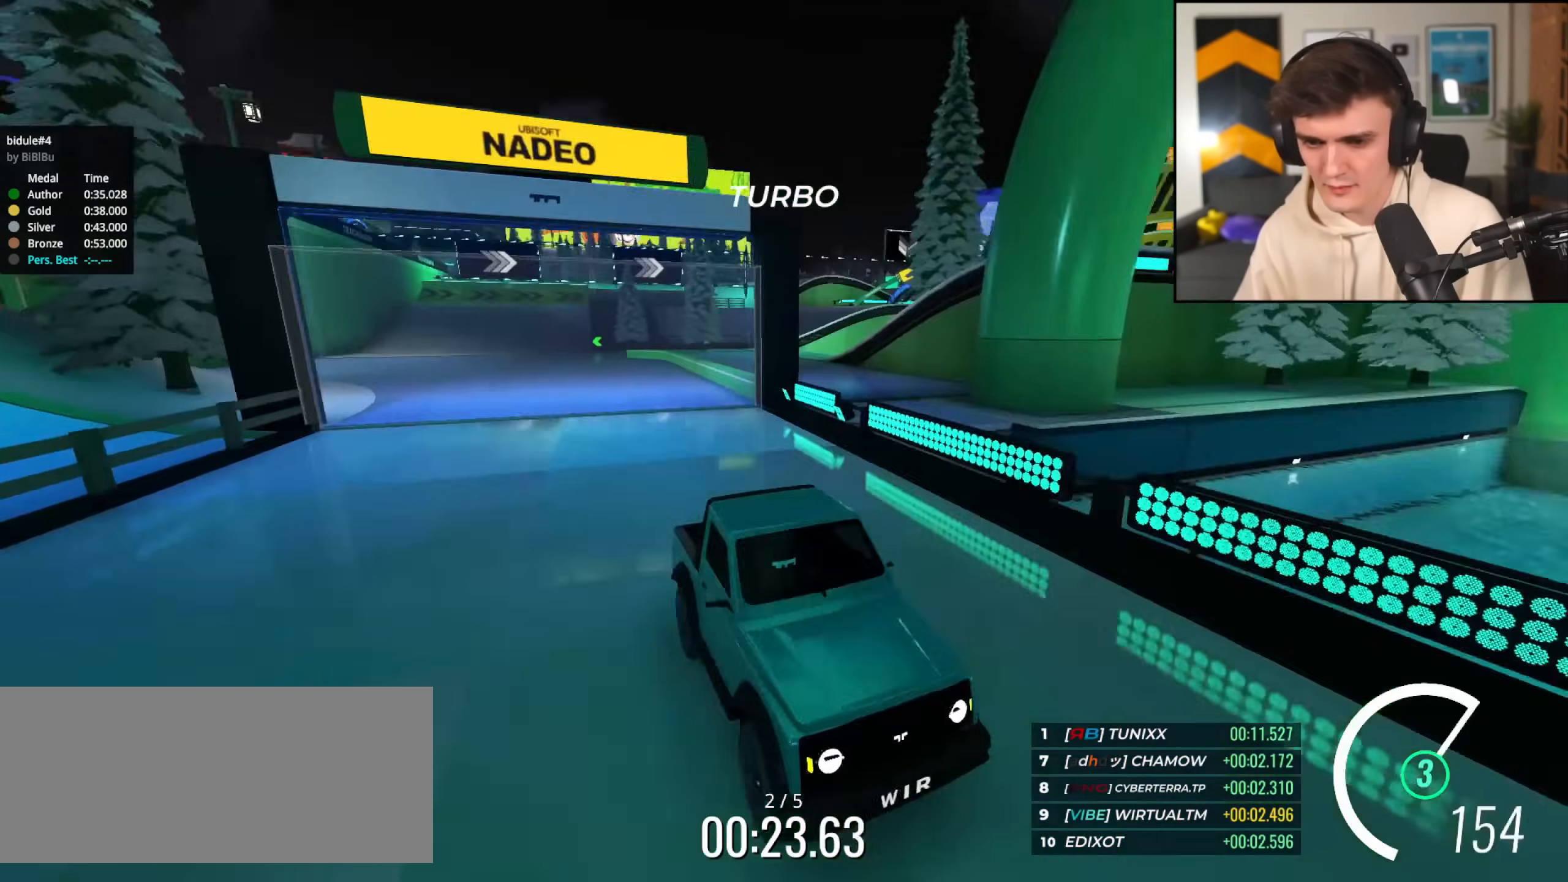
{"keys": ["down", "right"], "events": [[401, "right", "down"]]}
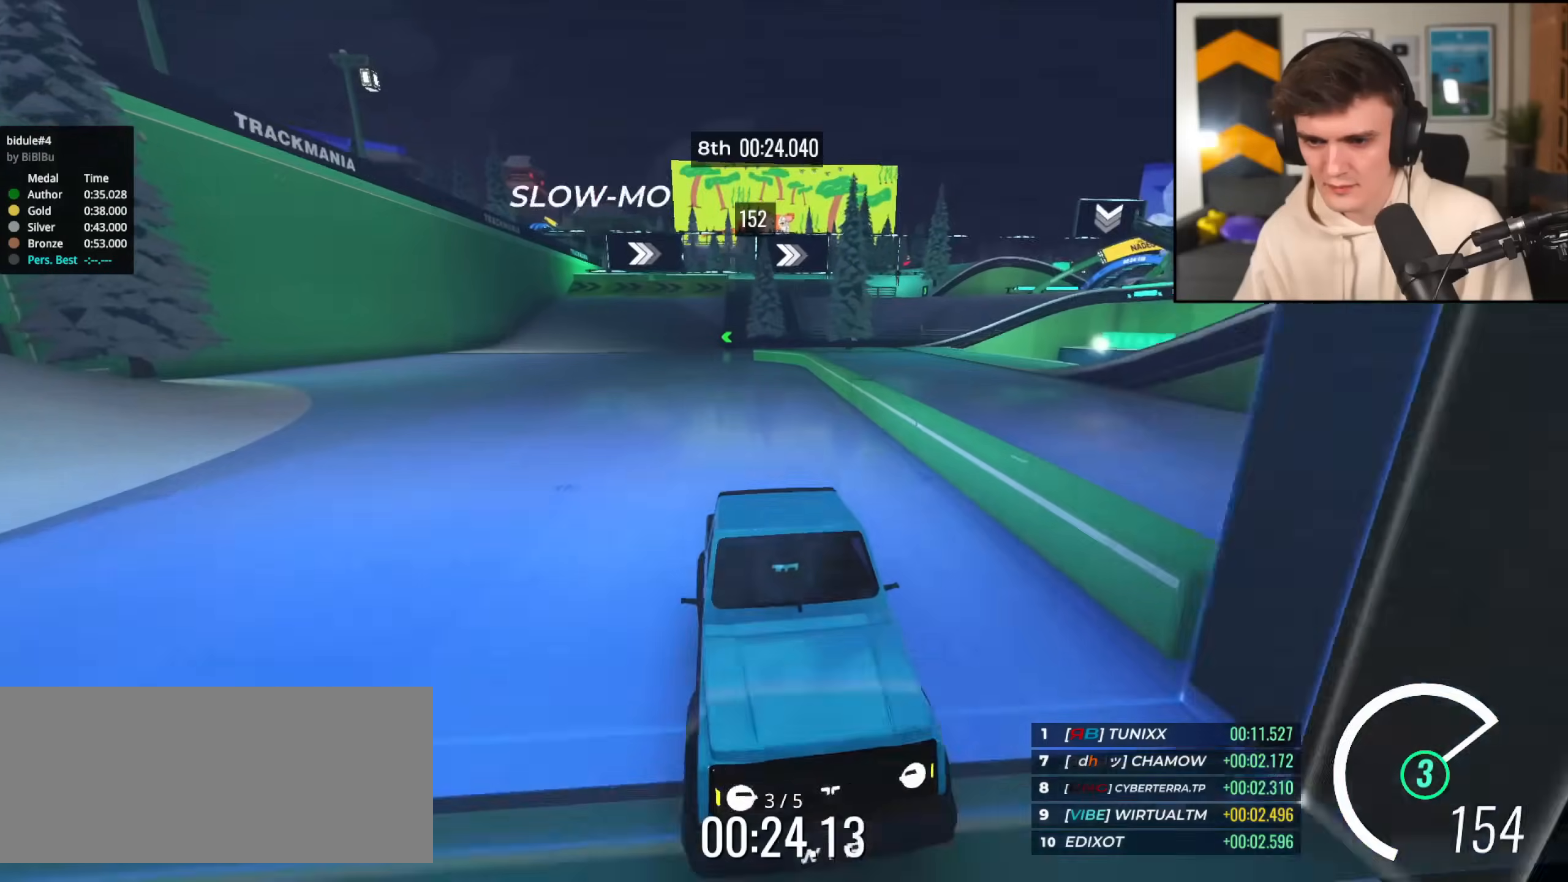
{"keys": ["left"], "events": [[183, "right", "up"], [450, "left", "down"], [500, "down", "up"]]}
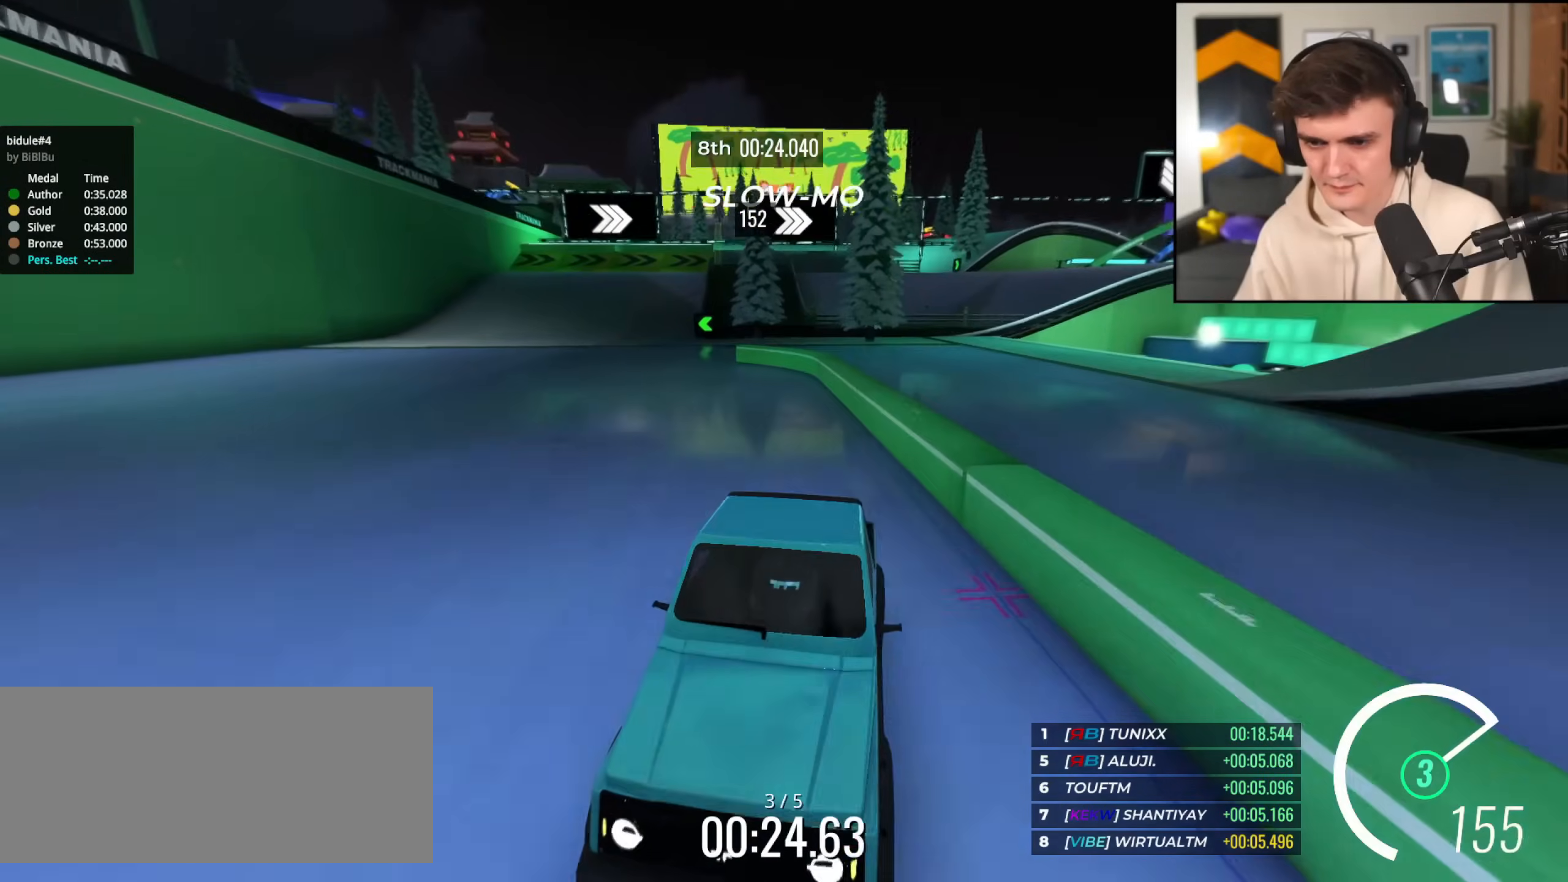
{"keys": ["down", "right"], "events": [[100, "left", "up"], [201, "right", "down"], [284, "right", "up"], [334, "down", "down"], [434, "right", "down"]]}
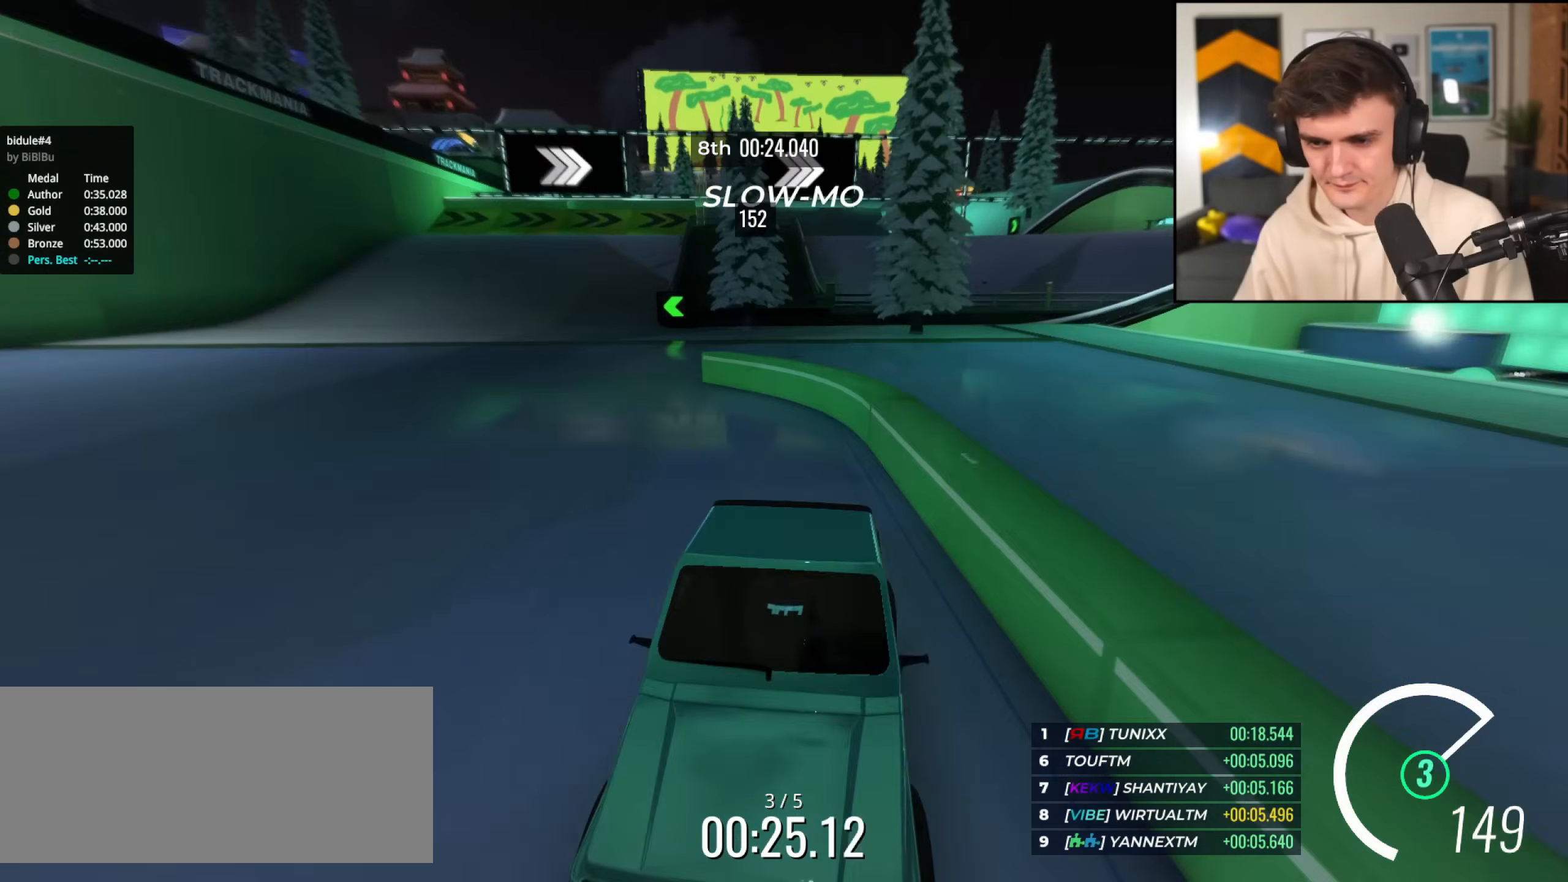
{"keys": ["down", "right"], "events": []}
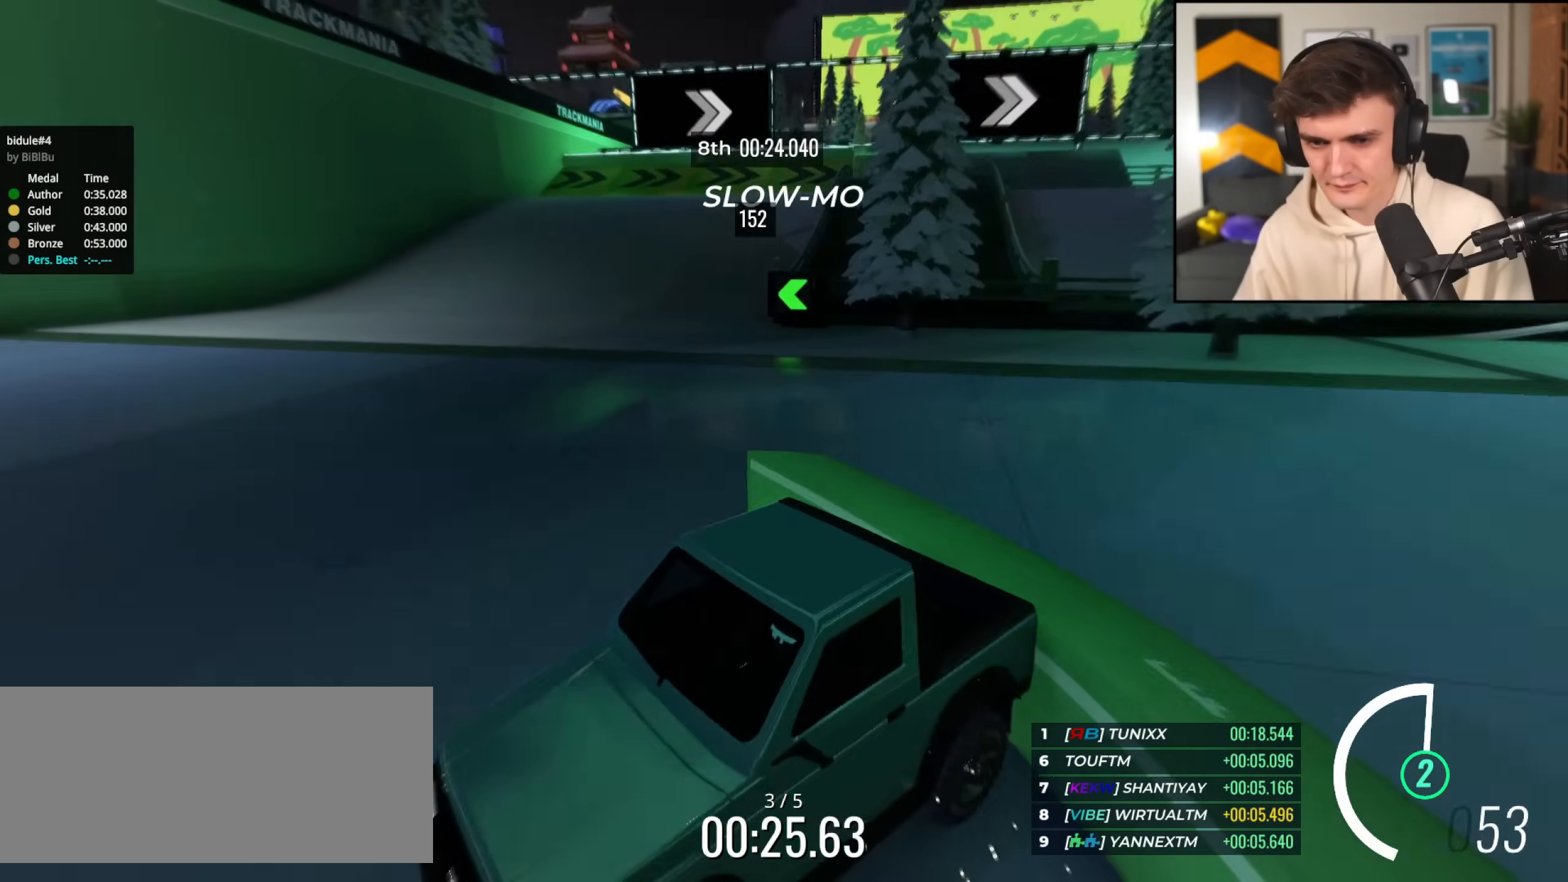
{"keys": ["right"], "events": [[317, "down", "up"]]}
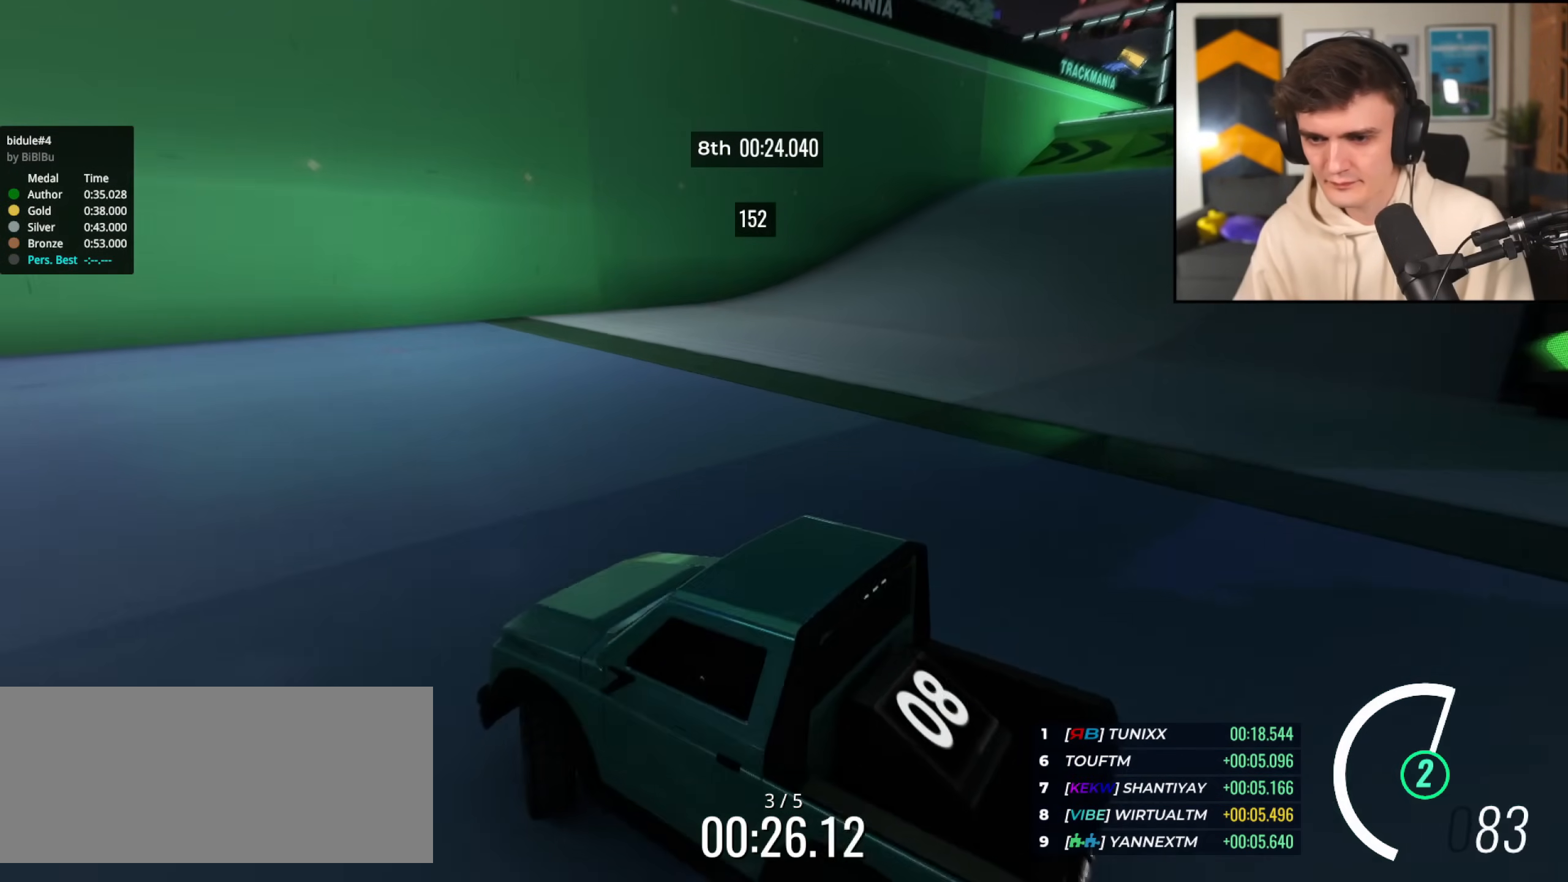
{"keys": ["right", "up"], "events": [[183, "up", "down"]]}
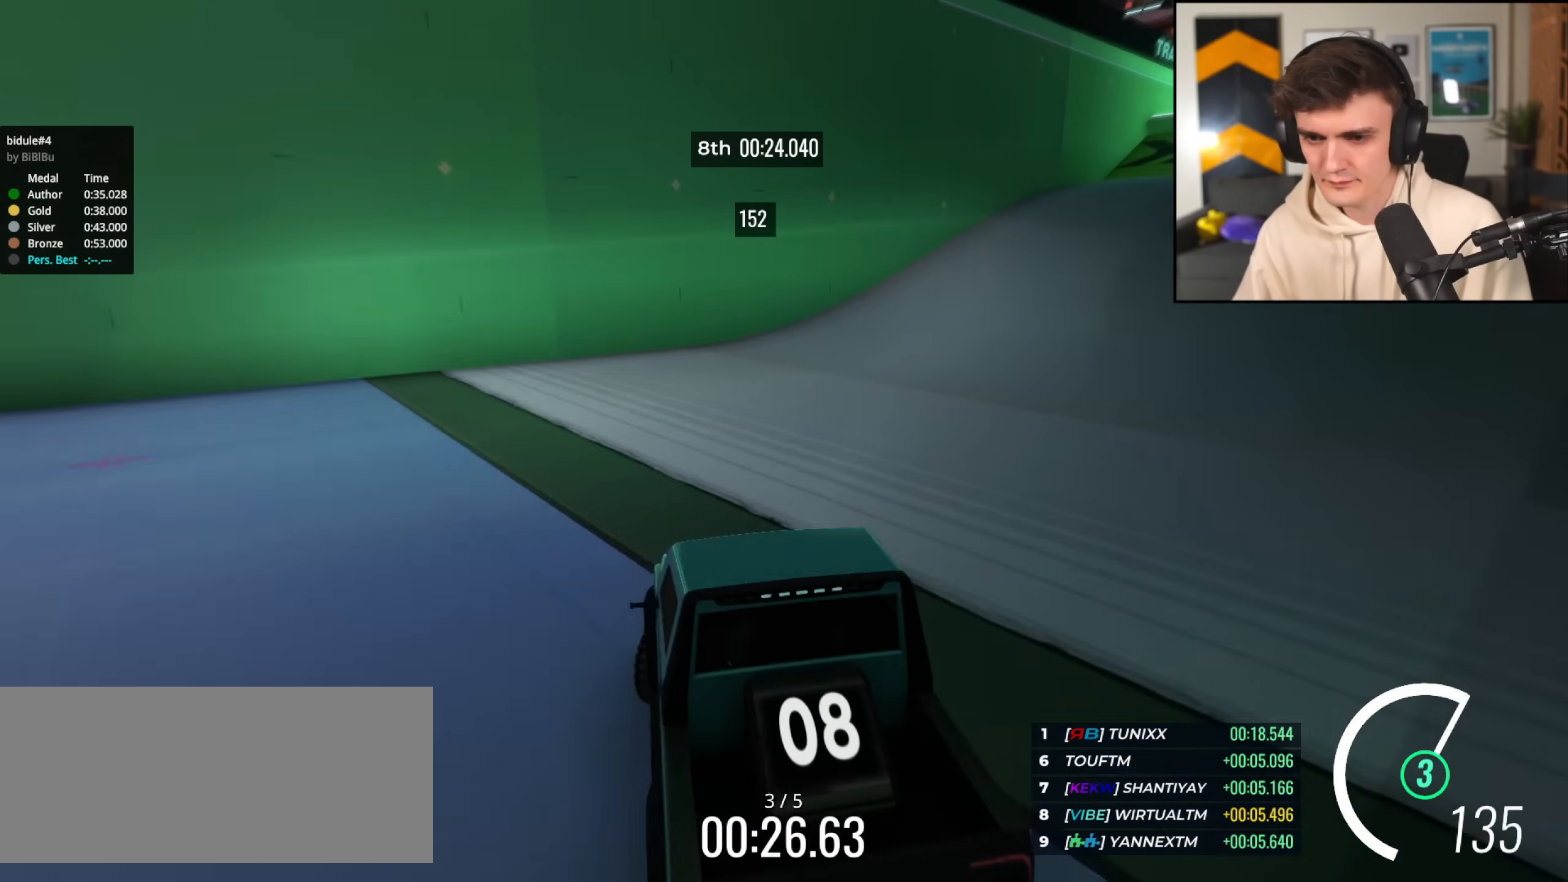
{"keys": ["up"], "events": [[67, "right", "up"], [301, "left", "down"], [401, "left", "up"]]}
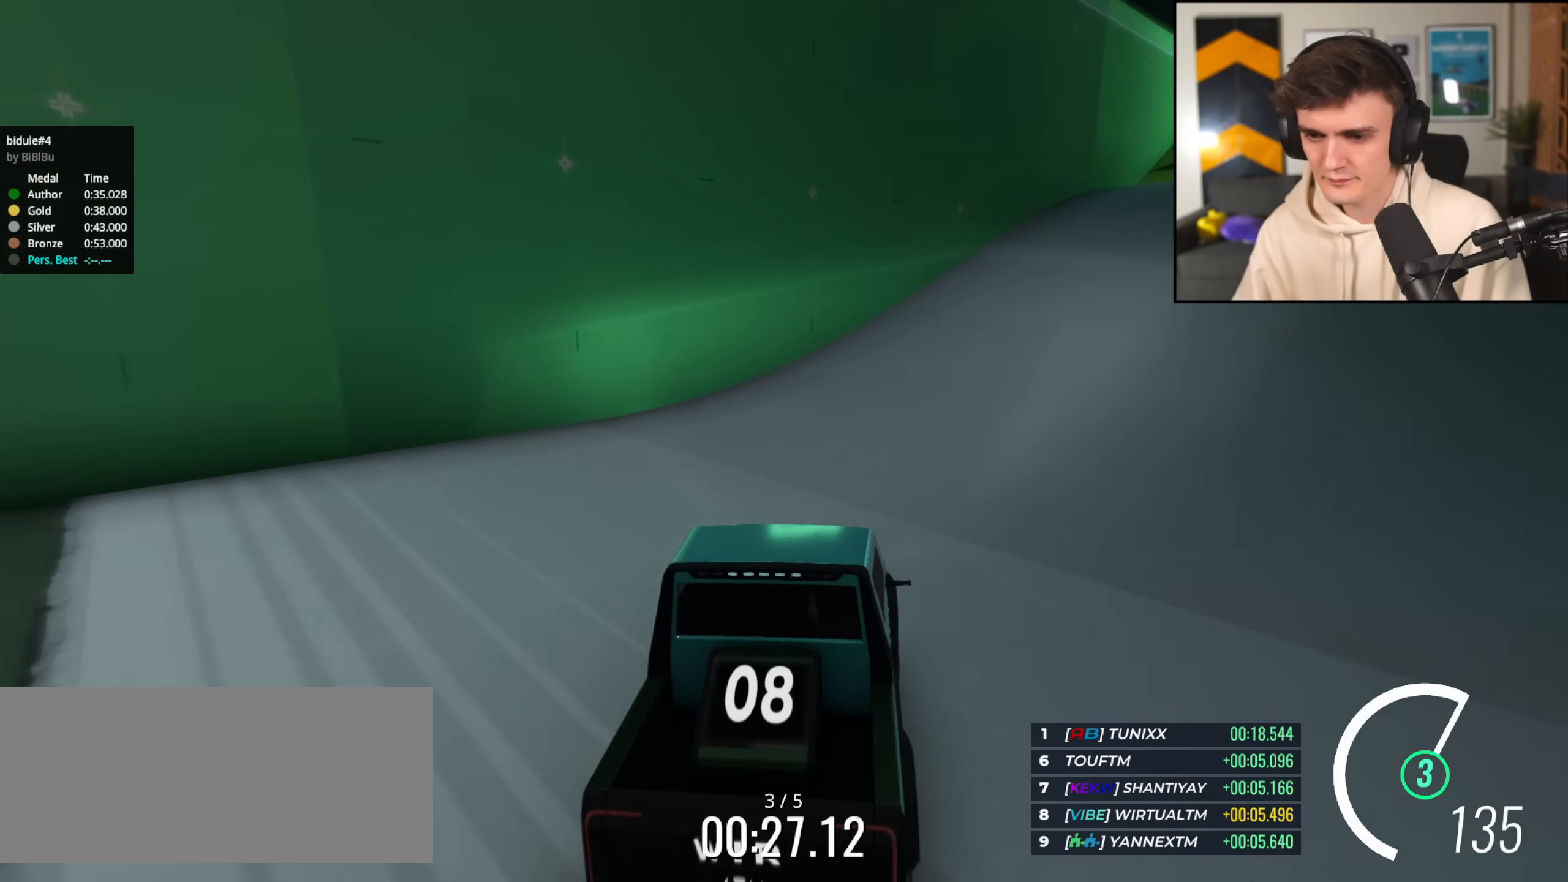
{"keys": ["up"], "events": [[233, "right", "down"], [467, "right", "up"]]}
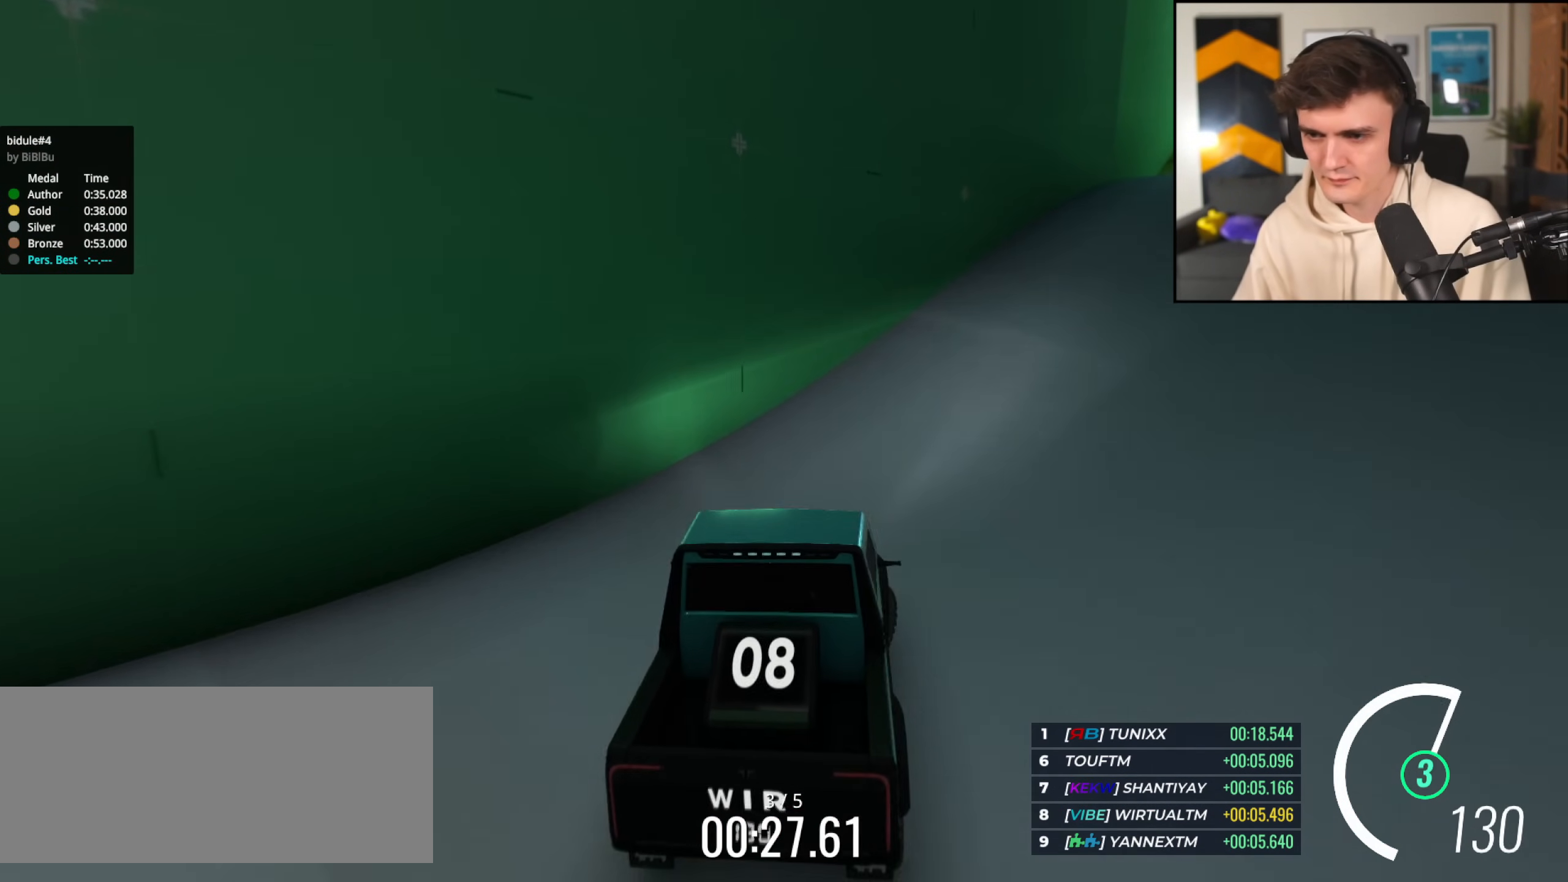
{"keys": ["up"], "events": [[66, "right", "down"], [167, "right", "up"], [300, "right", "down"], [350, "right", "up"]]}
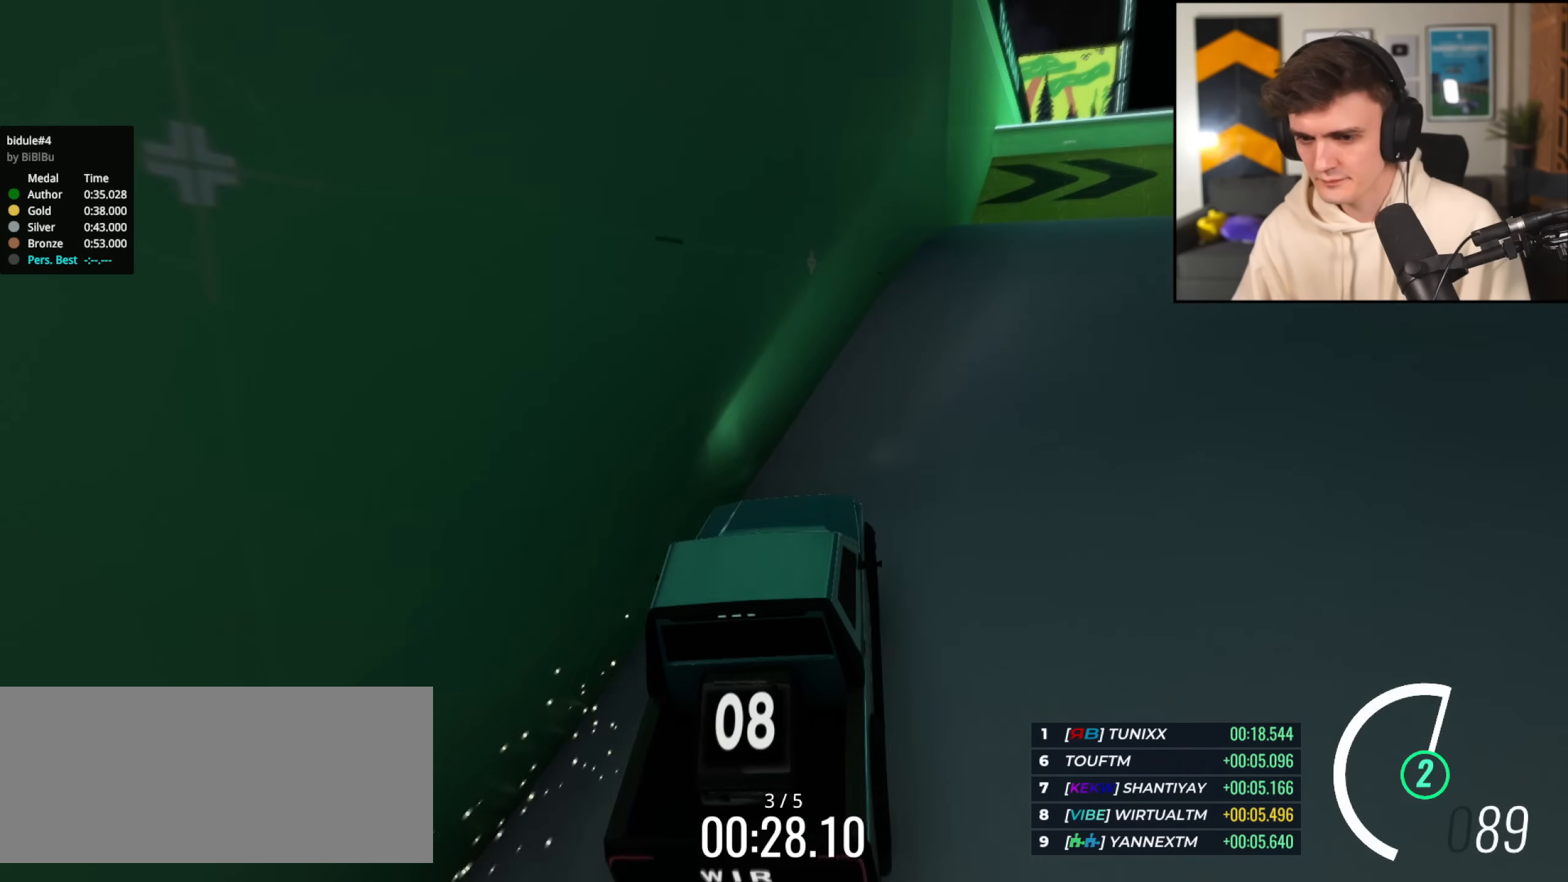
{"keys": ["right", "up"], "events": [[234, "right", "down"], [367, "right", "up"], [501, "right", "down"]]}
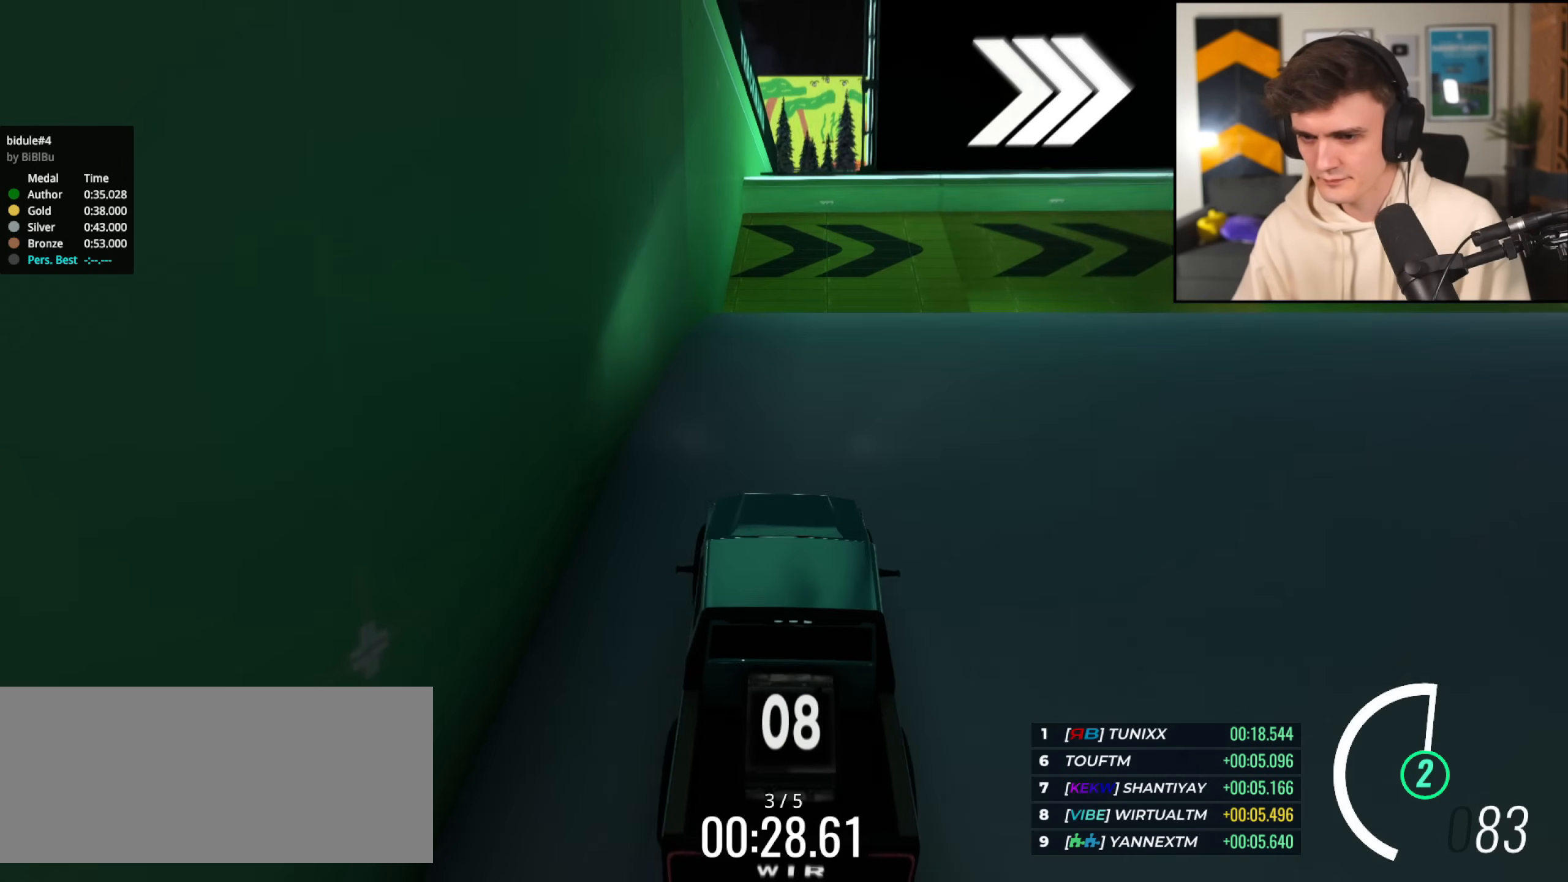
{"keys": ["right", "up"], "events": [[250, "right", "up"], [484, "right", "down"]]}
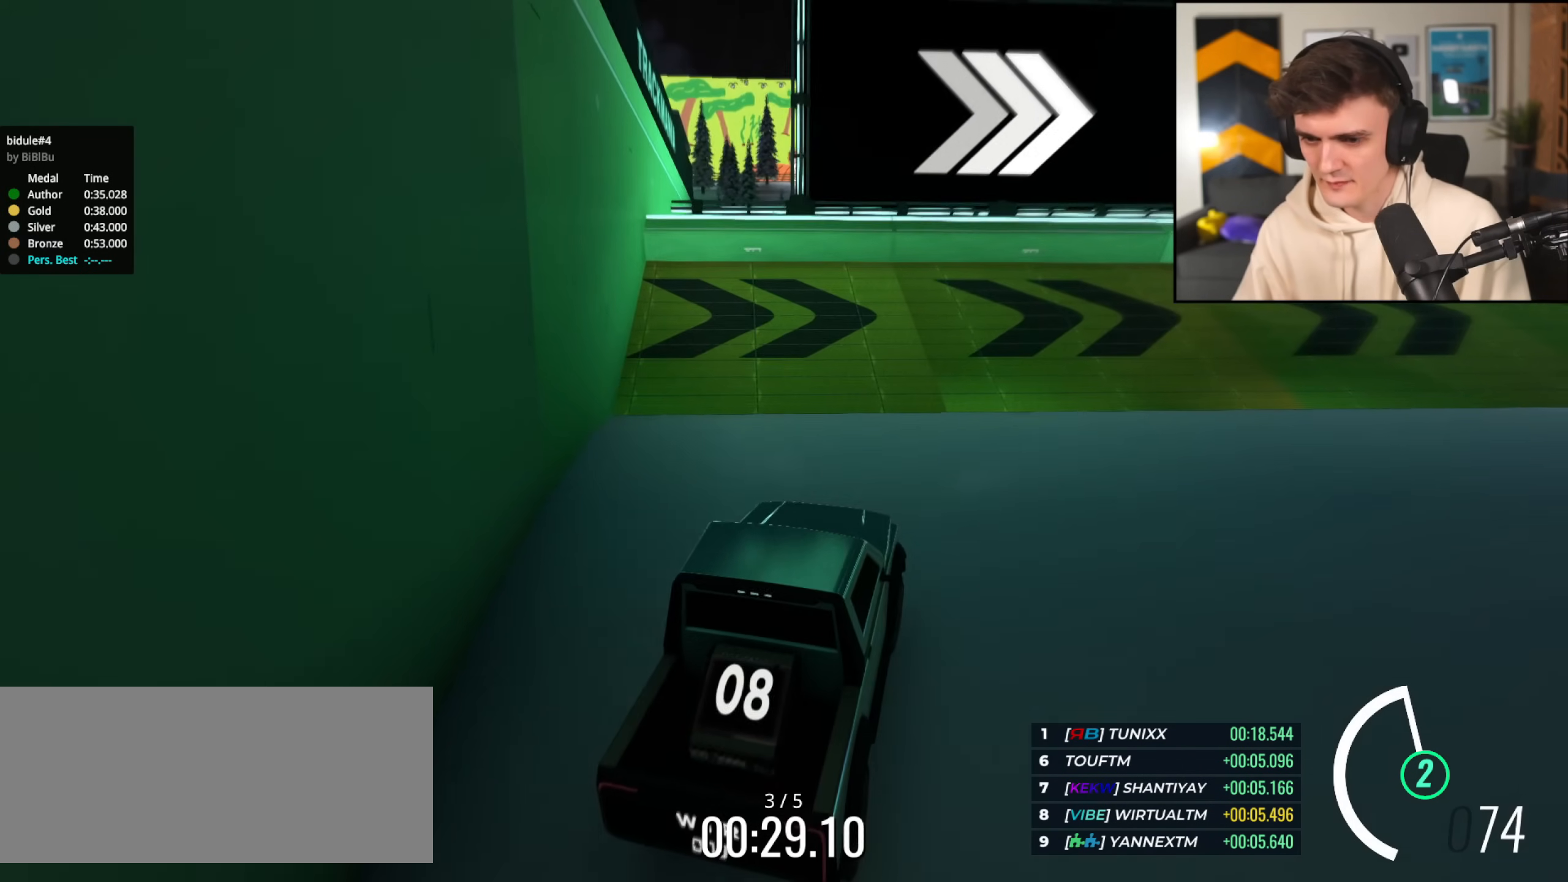
{"keys": ["right", "up"], "events": [[67, "right", "up"], [250, "right", "down"], [351, "right", "up"], [451, "right", "down"]]}
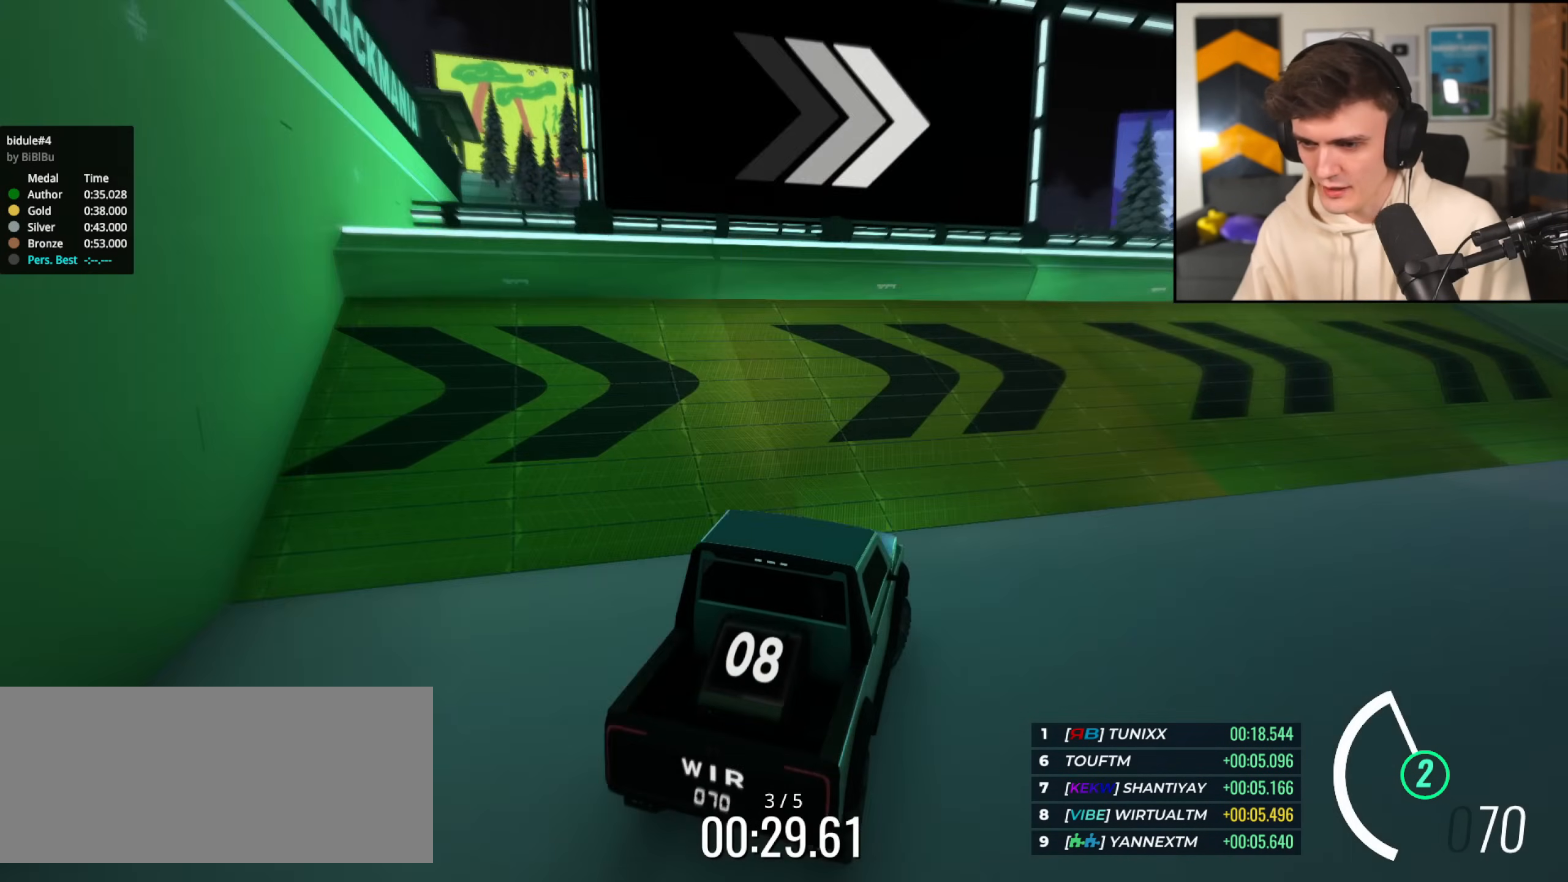
{"keys": ["up"], "events": [[267, "right", "up"], [417, "right", "down"], [500, "right", "up"]]}
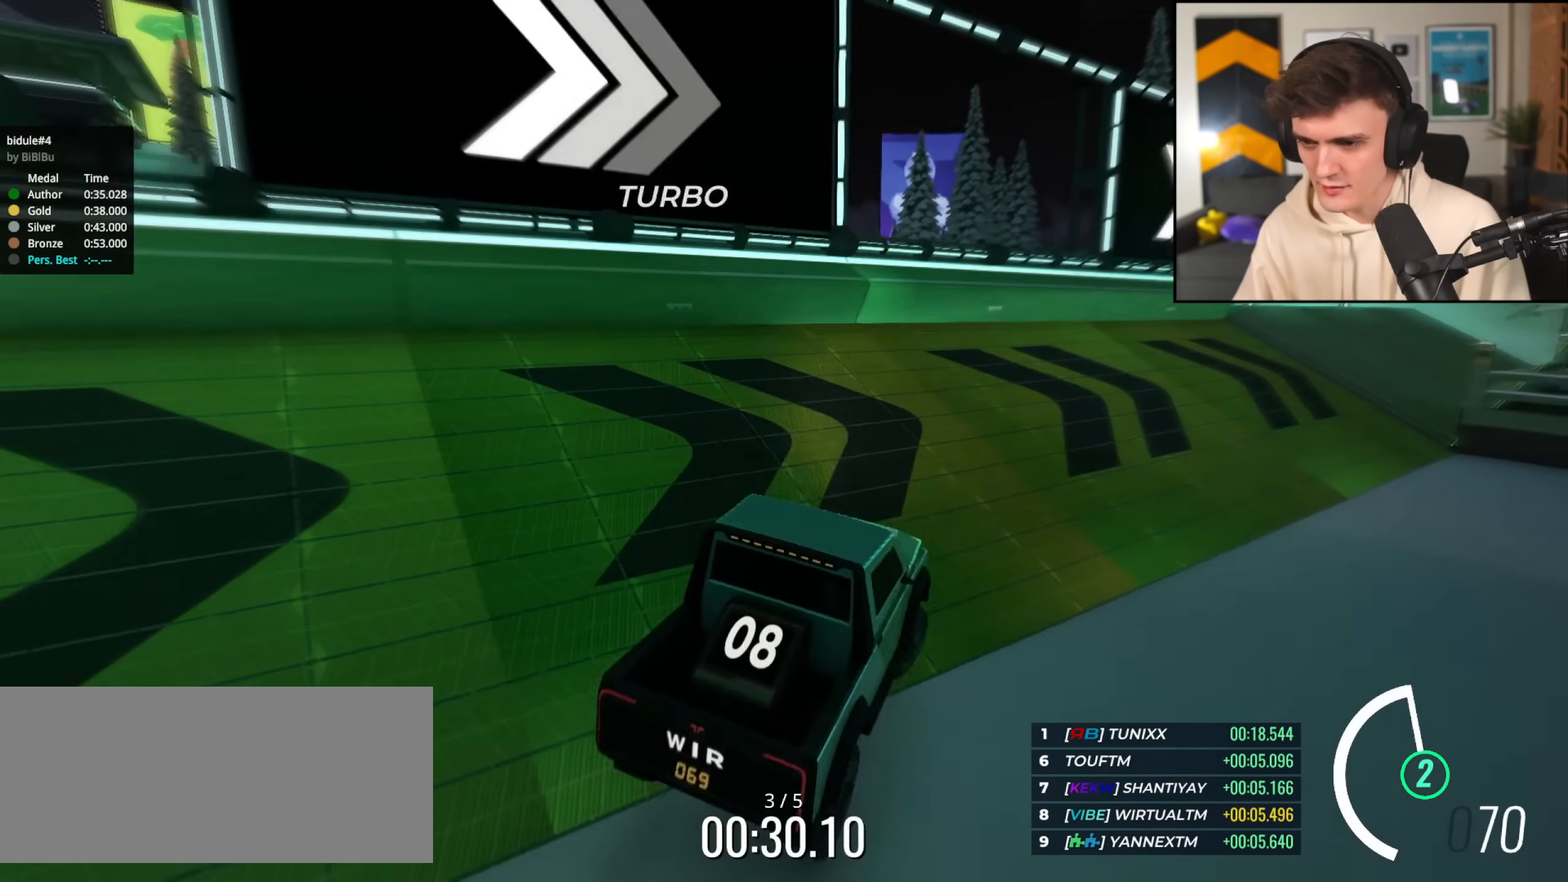
{"keys": ["up"], "events": [[250, "right", "down"], [384, "right", "up"]]}
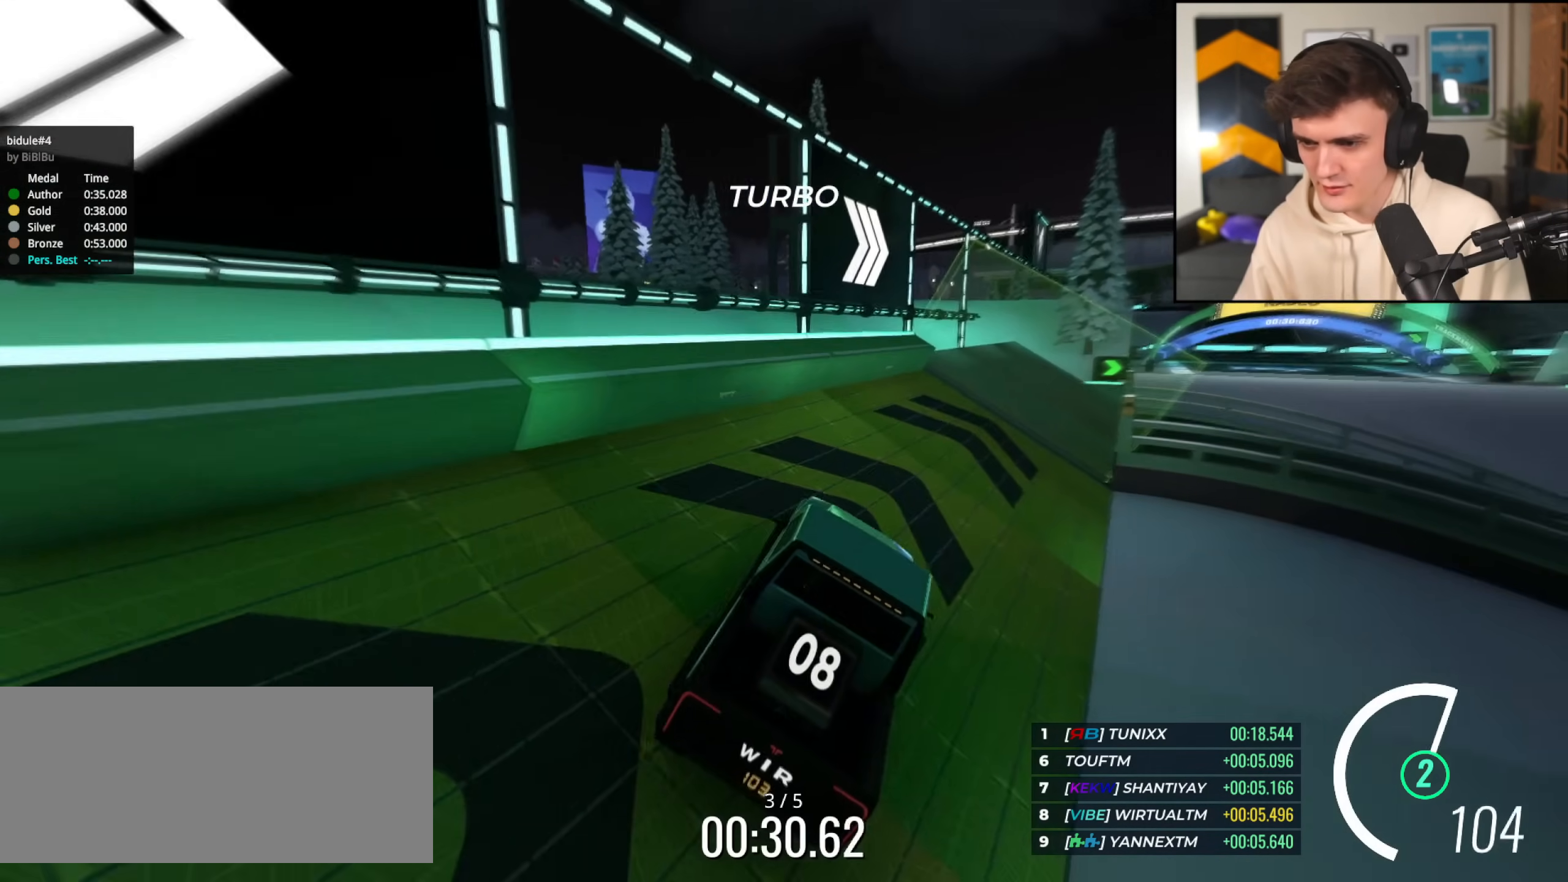
{"keys": ["left", "up"], "events": [[150, "right", "down"], [283, "right", "up"], [417, "left", "down"]]}
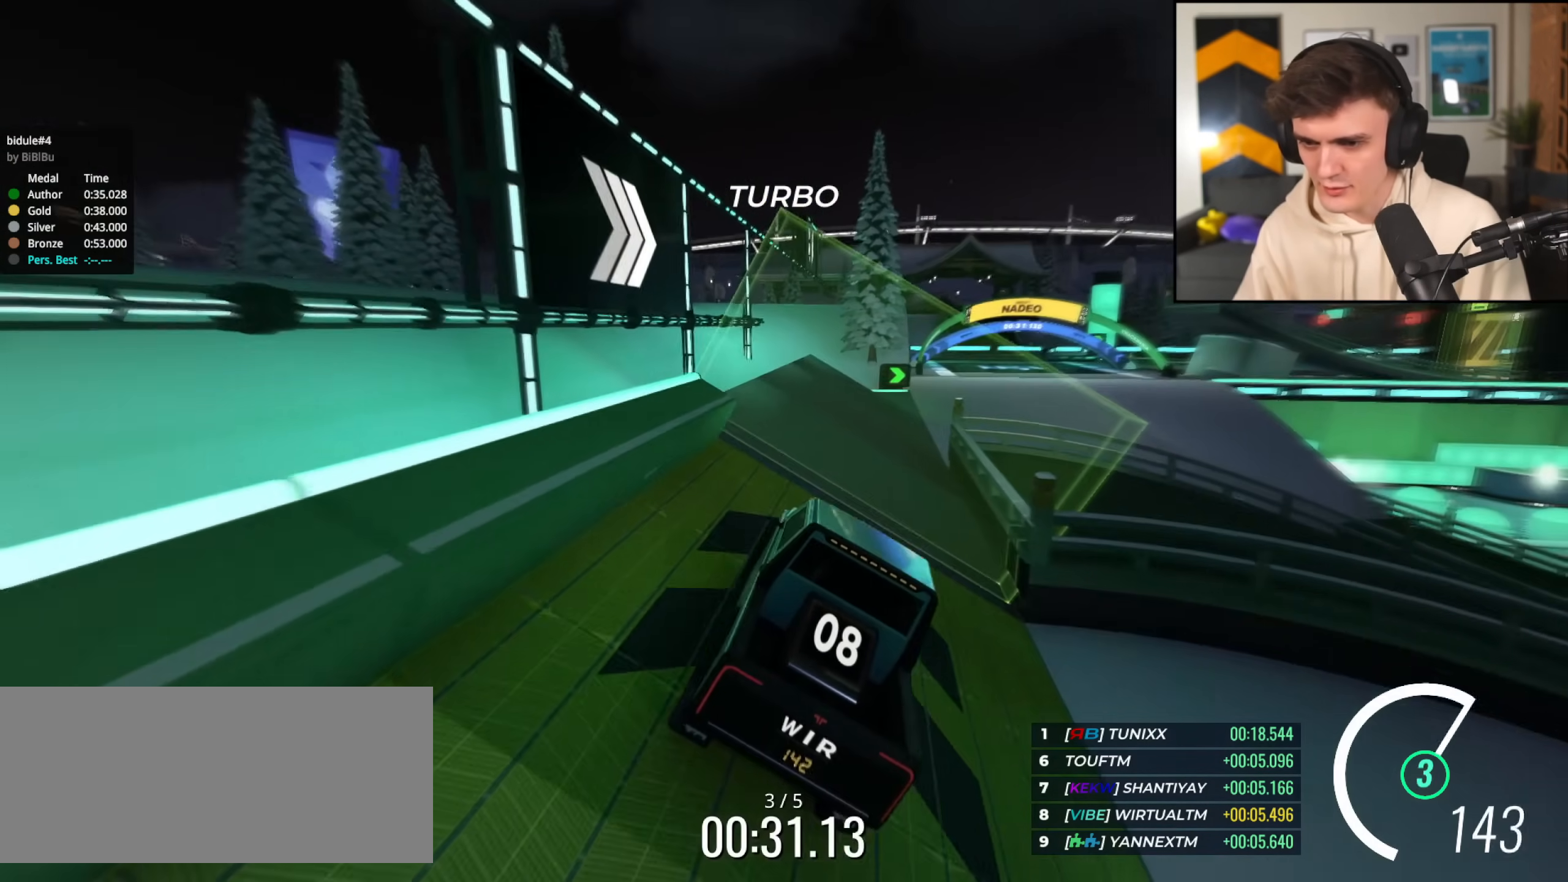
{"keys": ["up"], "events": [[17, "left", "up"], [250, "right", "down"], [401, "right", "up"]]}